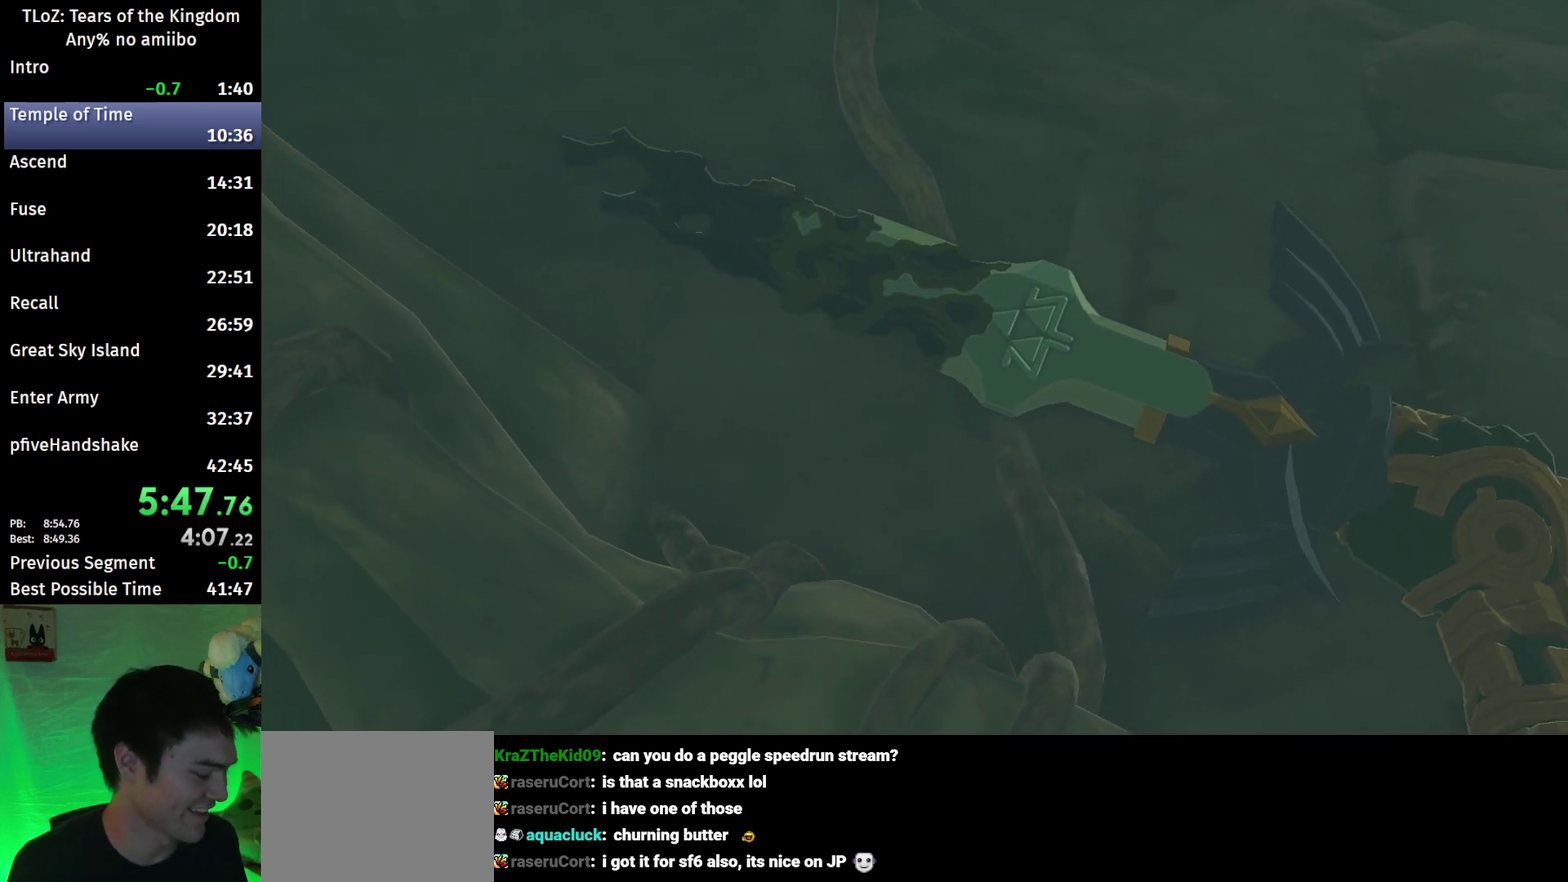
Gameplay with a controller (Nintendo layout); each line is a JSON object with the inputs held at the frame after it. "events" lists button and stick changes between this image and that frame as [ms after this image, input, new state], when the widget could be followed in between. This overlay highlights the sticks when they move; stick clicks (L3 R3) are not distinguishable. Not read: L3 R3.
{"buttons": ["R1", "R2"], "left_stick": "center", "right_stick": "center", "events": [[67, "R1", "down"], [267, "R2", "down"]]}
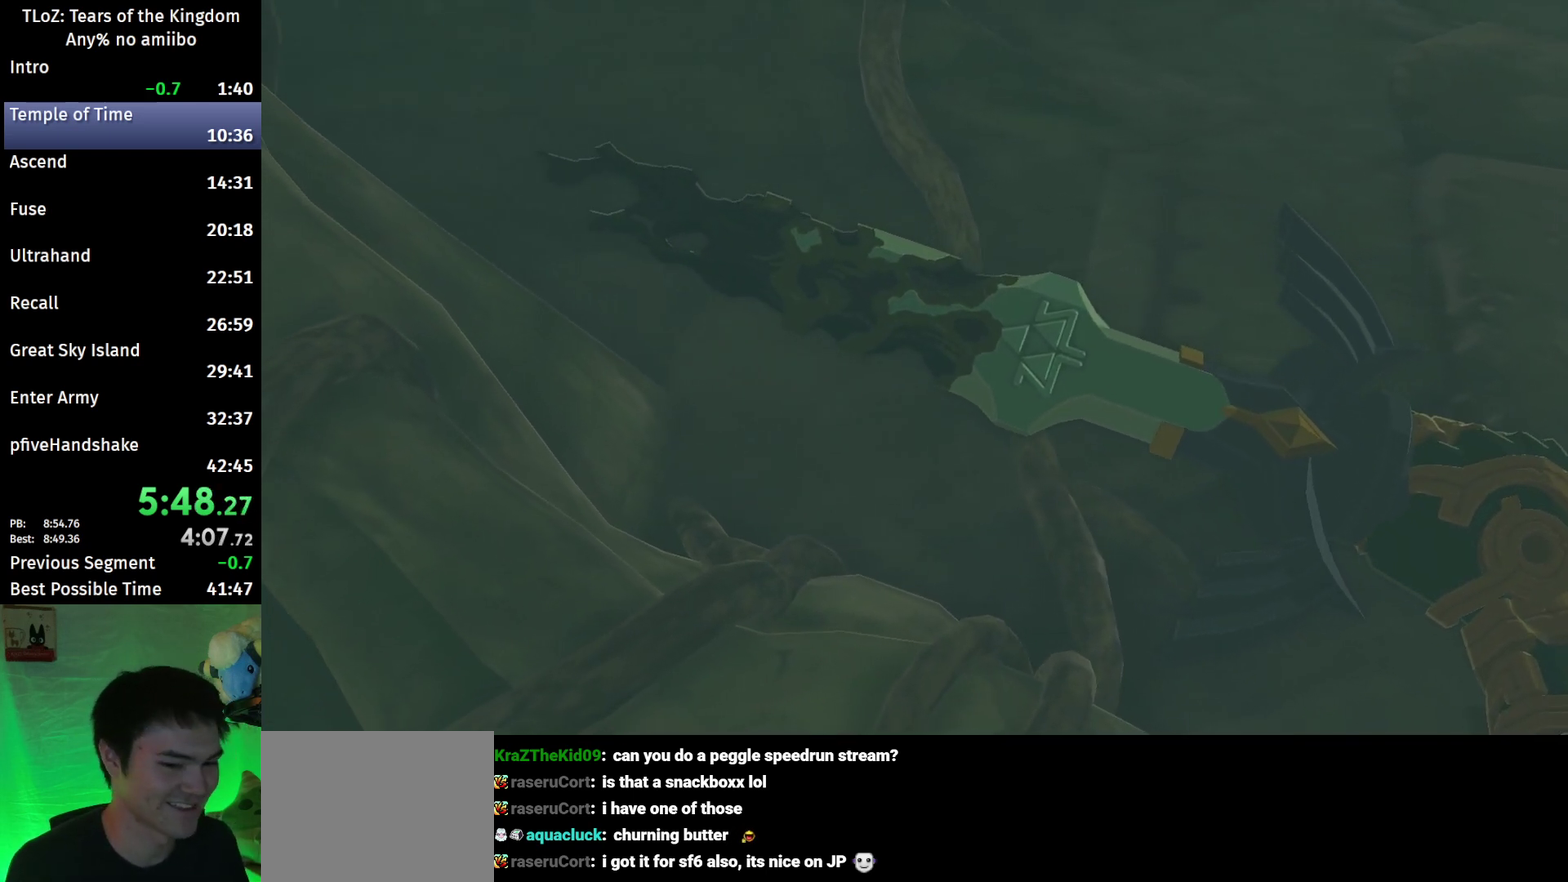
{"buttons": ["R2"], "left_stick": "center", "right_stick": "center", "events": [[33, "R2", "up"], [100, "R1", "up"], [367, "R2", "down"]]}
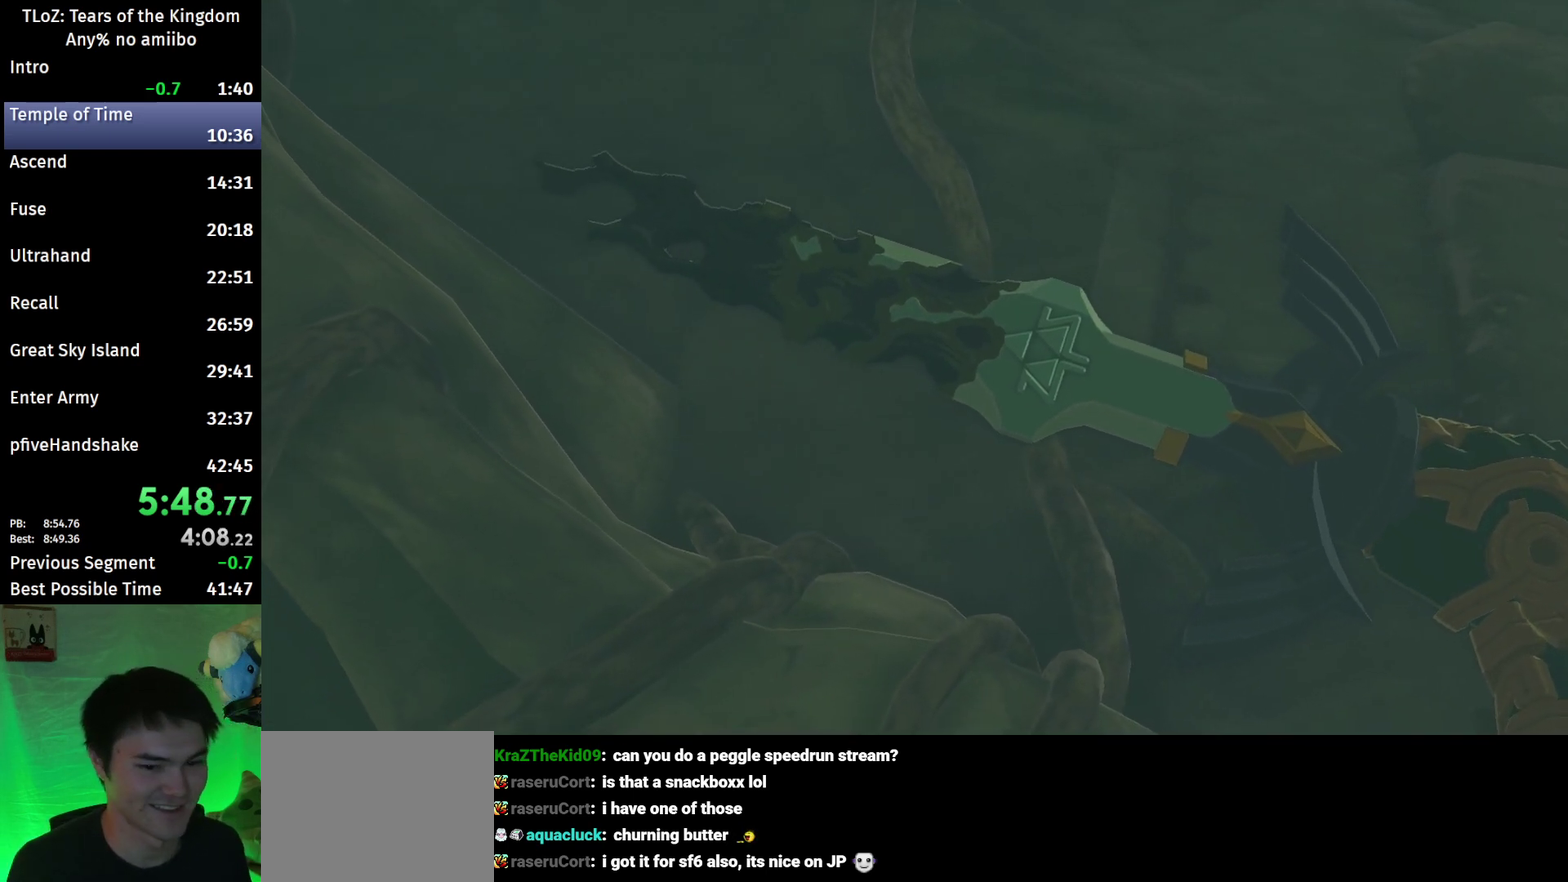
{"buttons": ["L2", "R2"], "left_stick": "center", "right_stick": "center", "events": [[100, "R1", "down"], [233, "R1", "up"], [400, "L2", "down"]]}
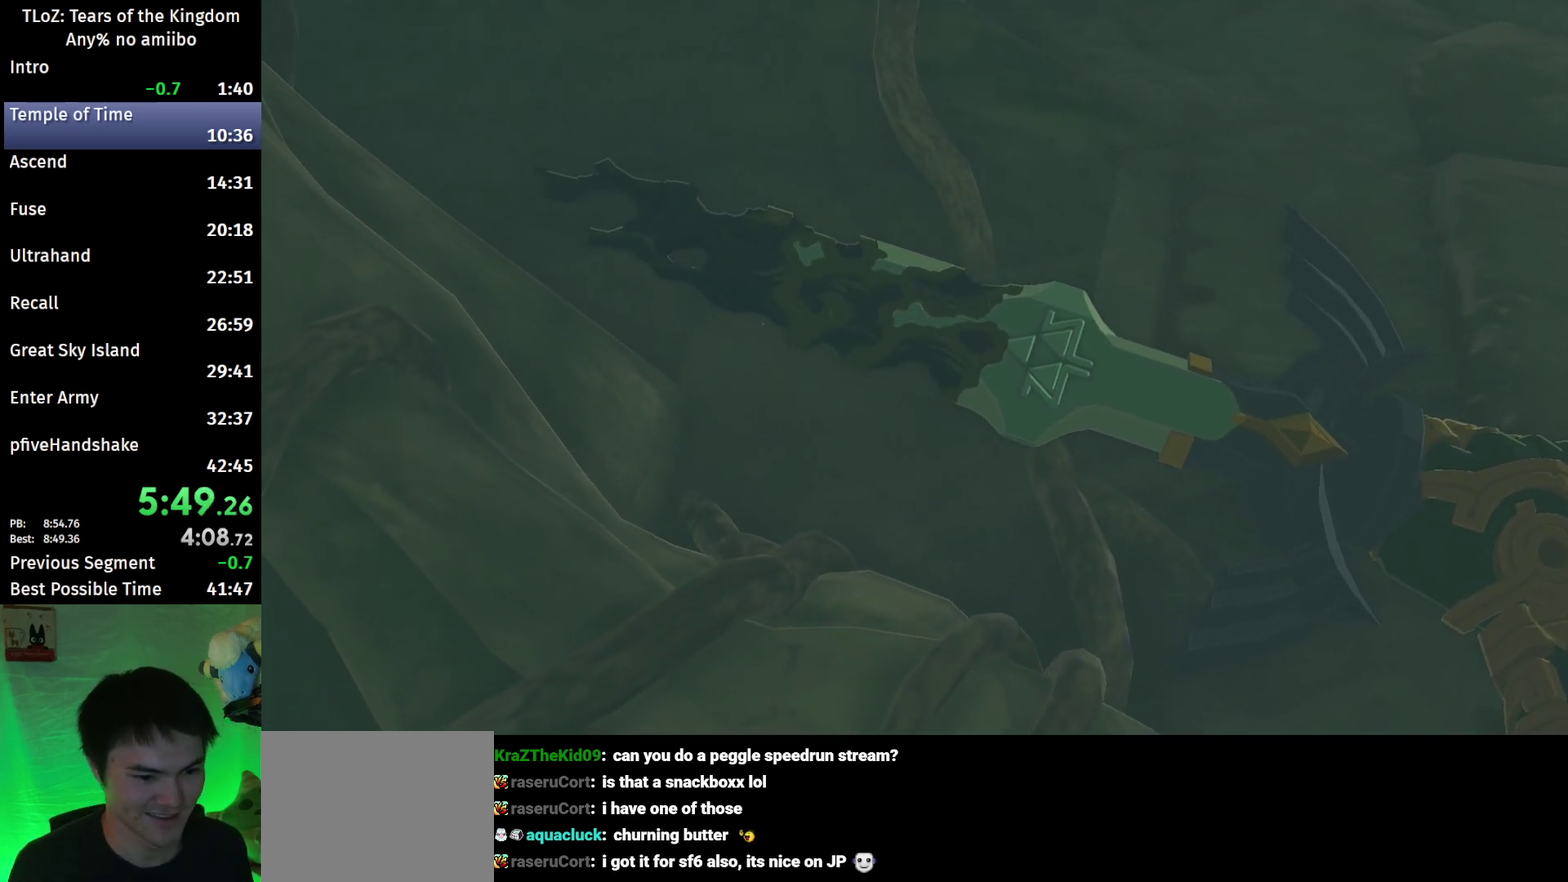
{"buttons": ["L1", "L2"], "left_stick": "center", "right_stick": "center", "events": [[33, "L1", "down"], [167, "R2", "up"]]}
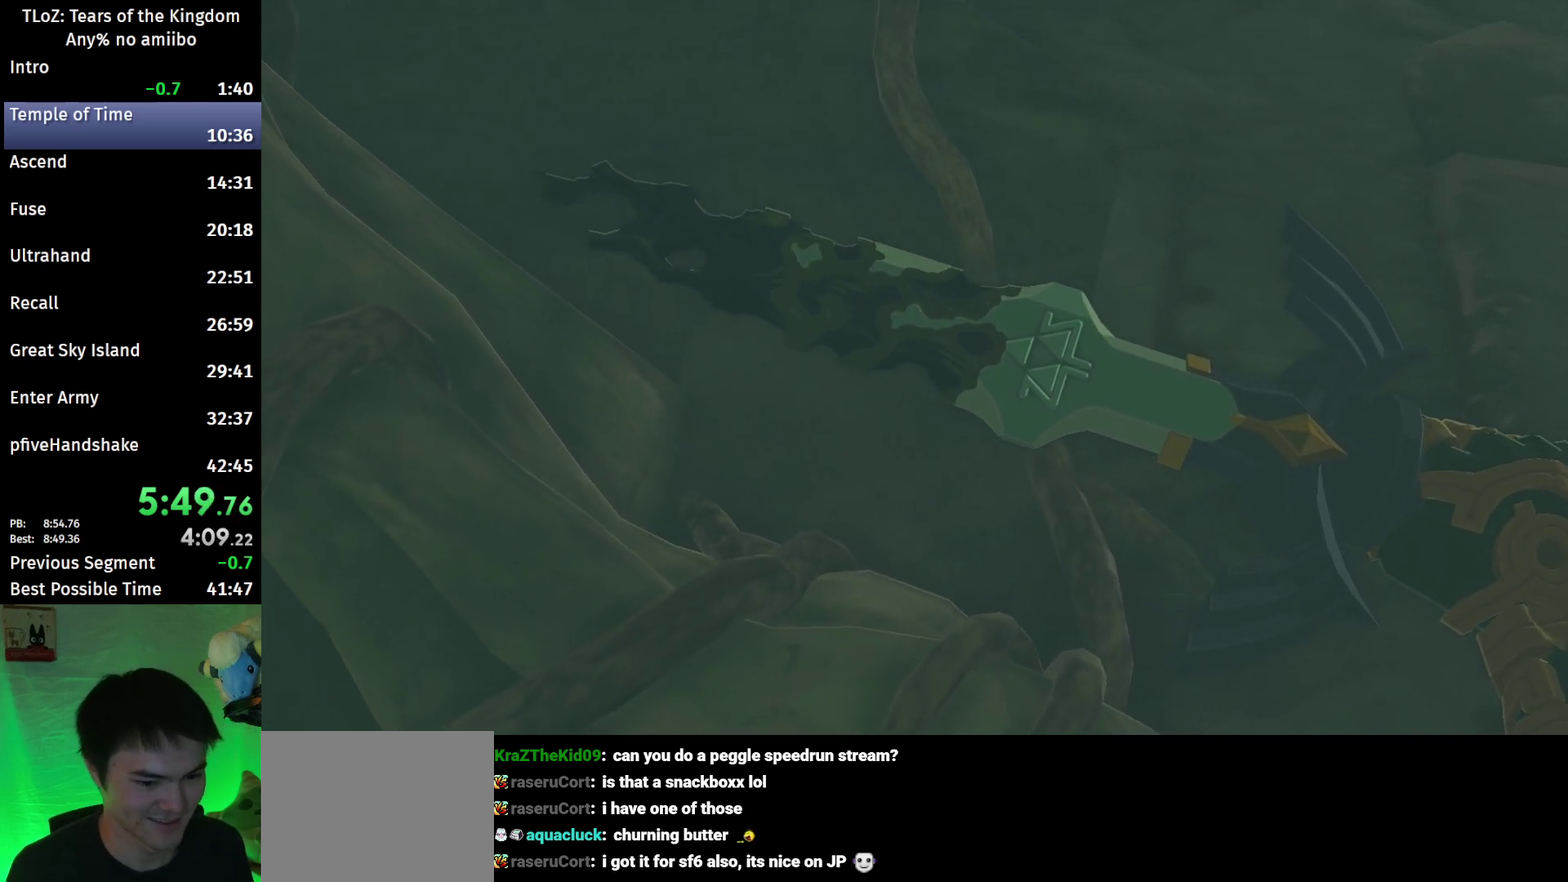
{"buttons": ["L1"], "left_stick": "center", "right_stick": "center", "events": [[33, "L2", "up"]]}
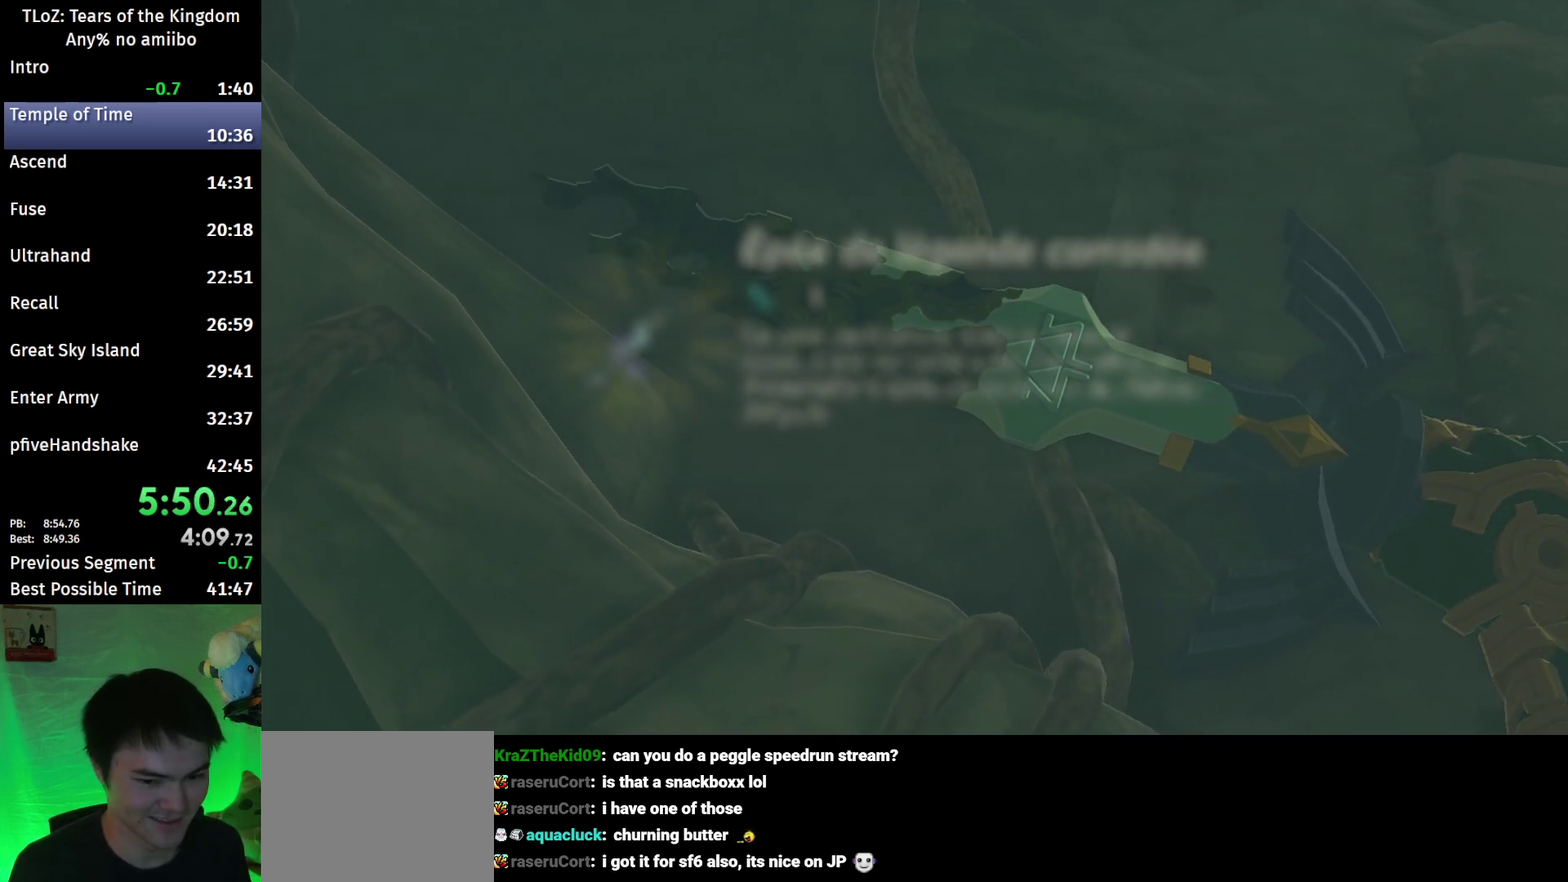
{"buttons": [], "left_stick": "center", "right_stick": "center", "events": [[233, "L1", "up"]]}
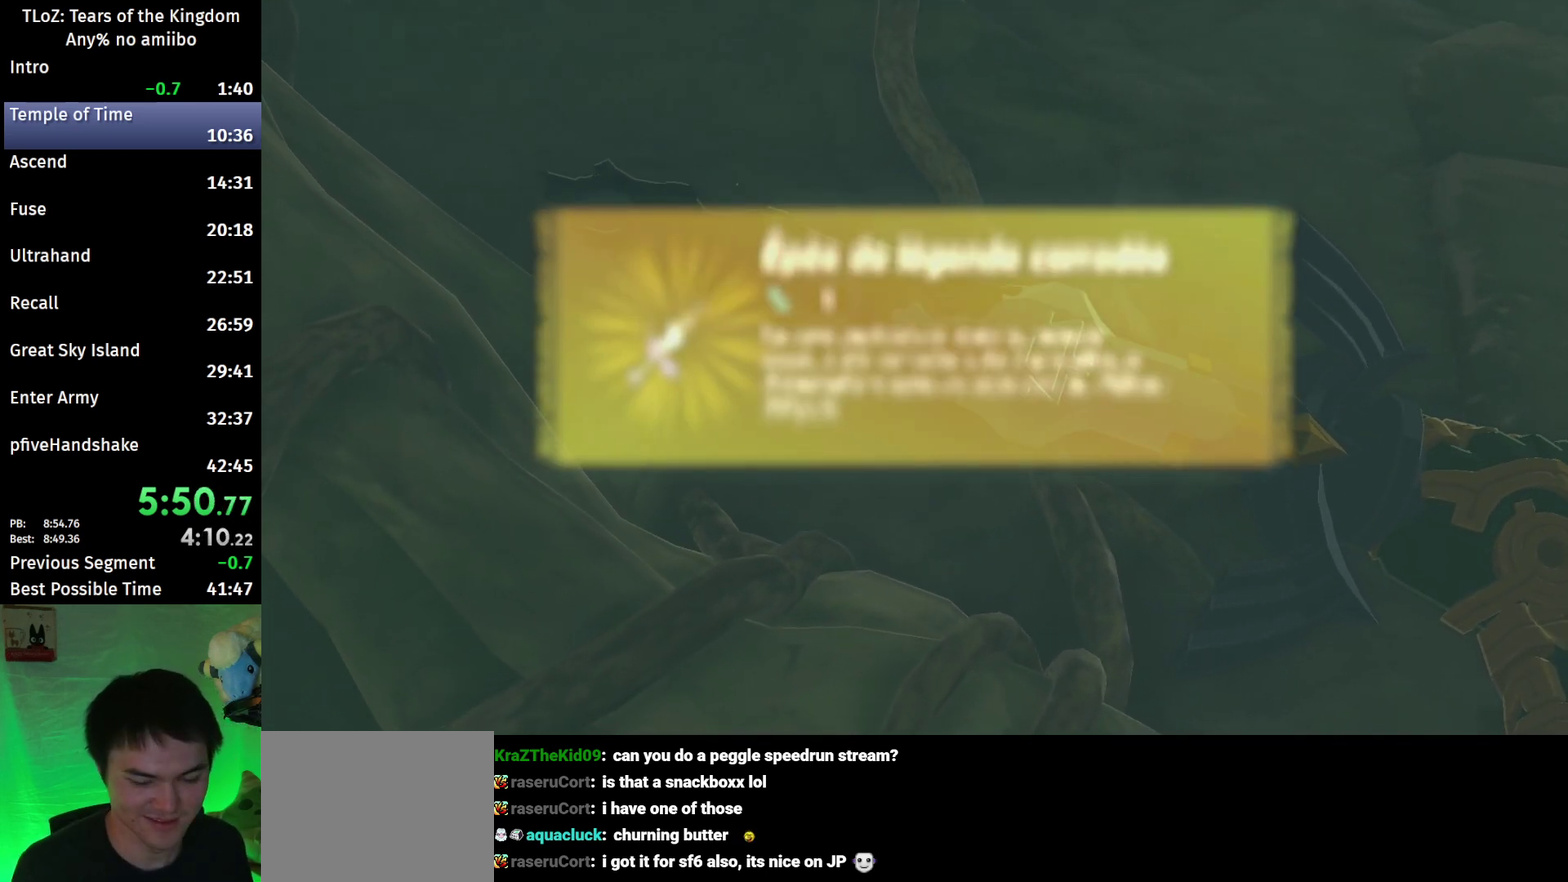
{"buttons": ["A"], "left_stick": "center", "right_stick": "center"}
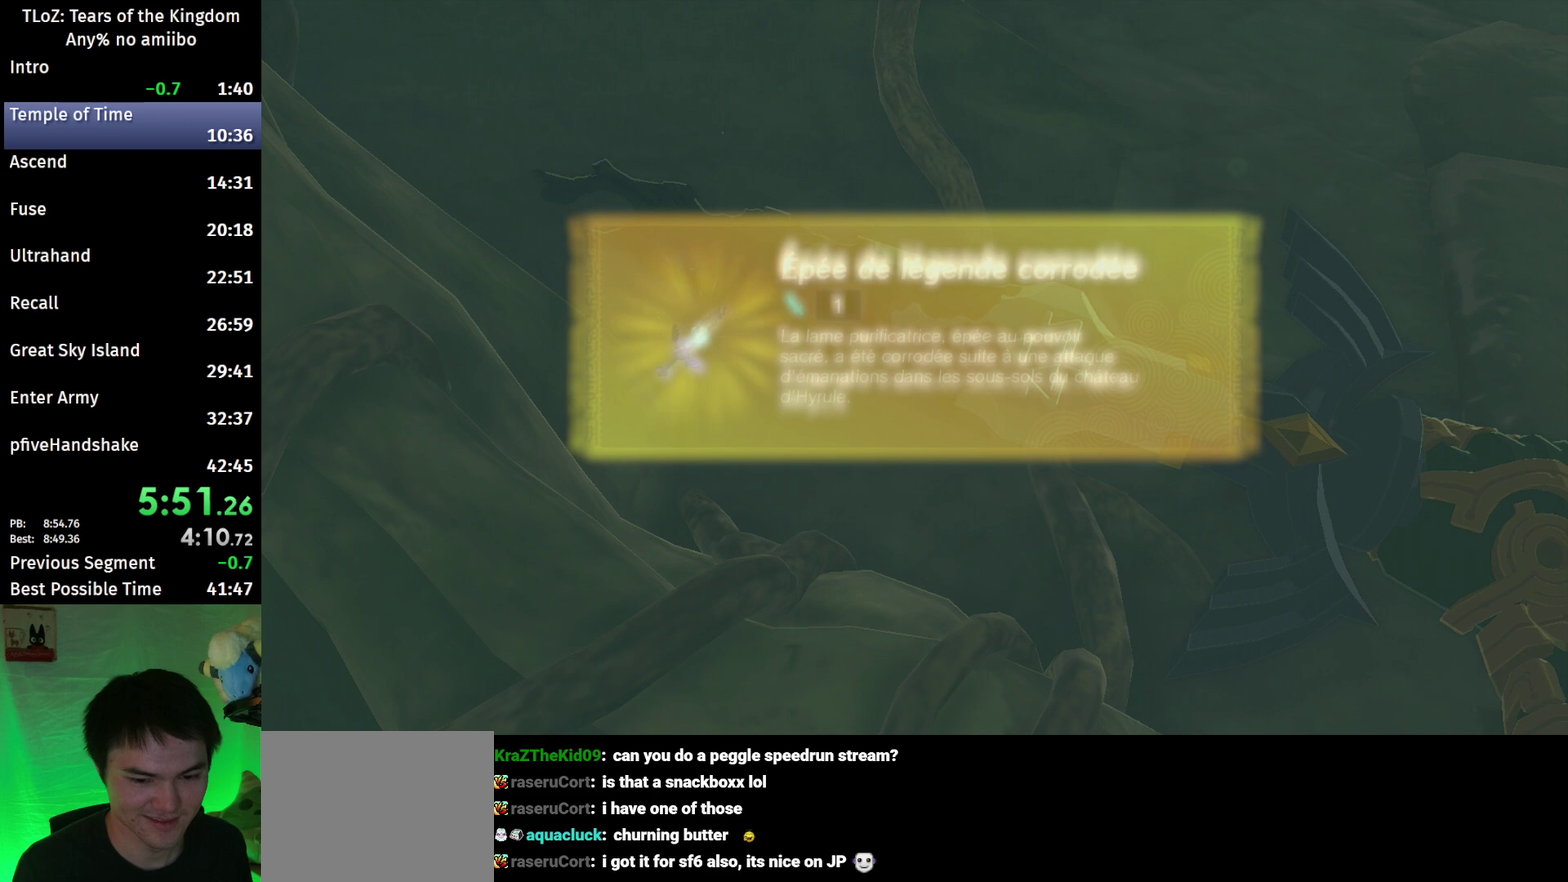
{"buttons": ["A", "B"], "left_stick": "center", "right_stick": "center"}
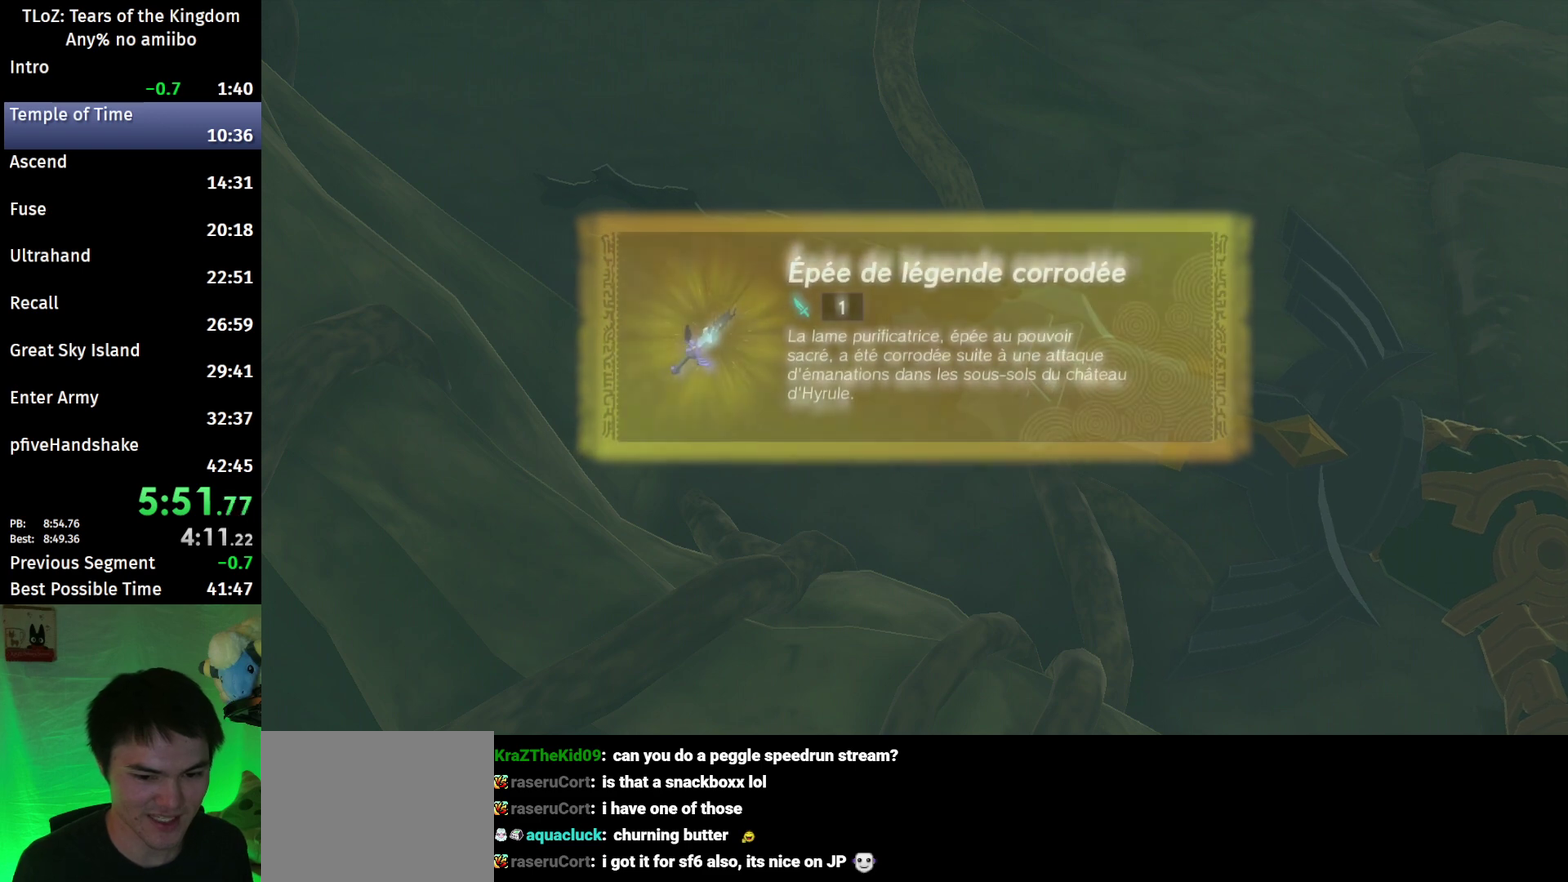
{"buttons": ["B"], "left_stick": "center", "right_stick": "center", "events": [[33, "B", "up"], [100, "A", "up"], [100, "B", "down"], [200, "B", "up"], [267, "B", "down"], [300, "A", "down"], [333, "B", "up"], [367, "A", "up"], [400, "B", "down"], [433, "A", "down"], [500, "A", "up"]]}
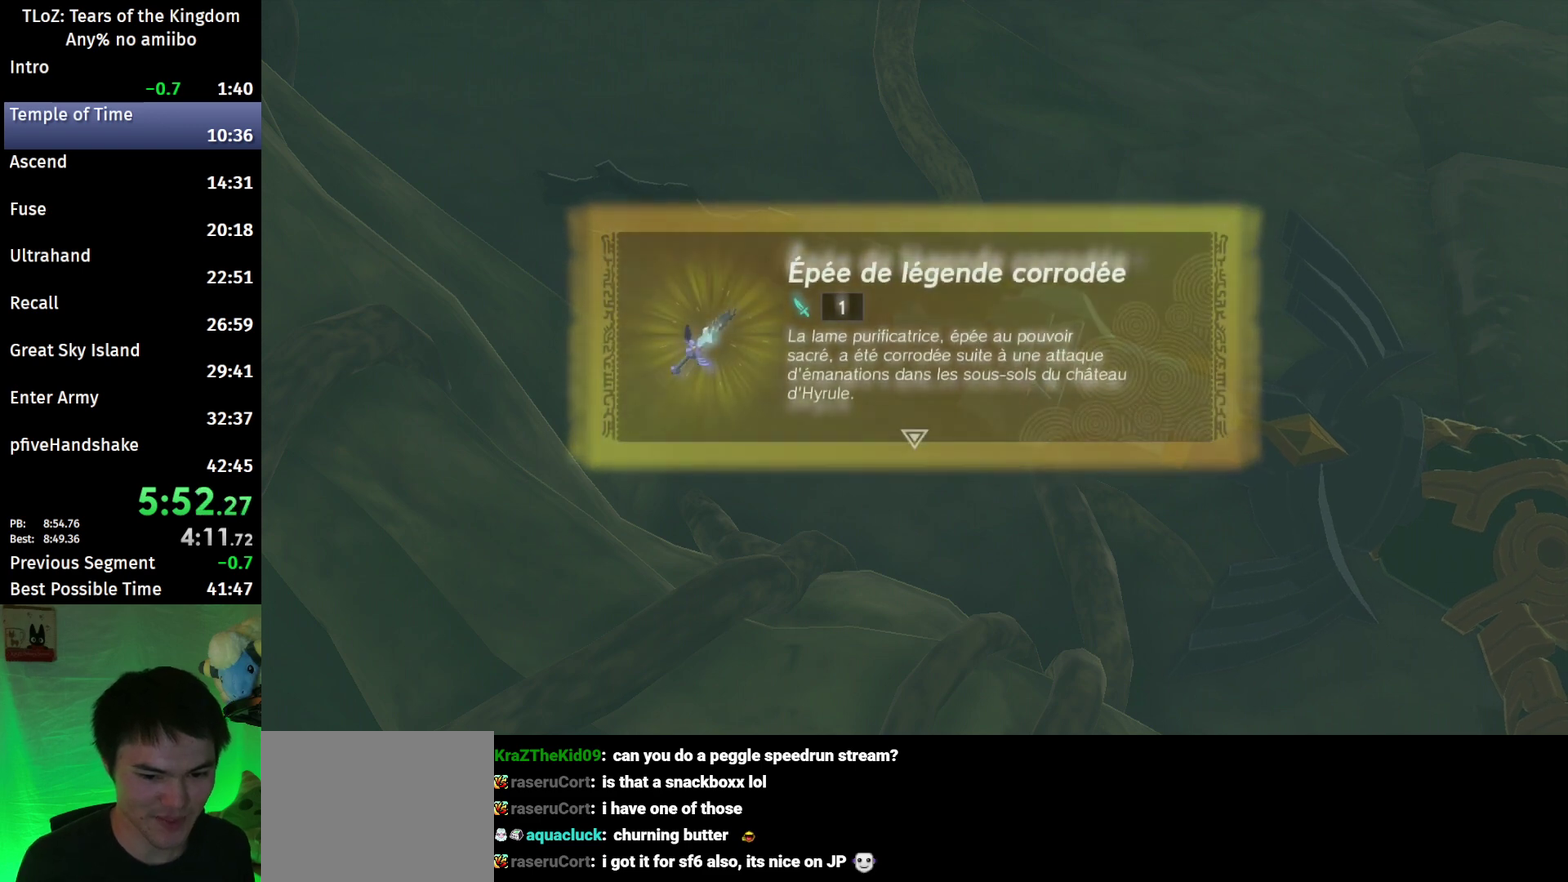
{"buttons": ["A", "B"], "left_stick": "center", "right_stick": "center", "events": [[67, "A", "down"], [67, "B", "up"], [133, "A", "up"], [167, "B", "down"], [200, "A", "down"], [233, "B", "up"], [267, "A", "up"], [300, "B", "down"], [367, "A", "down"], [367, "B", "up"], [433, "A", "up"], [433, "B", "down"], [500, "A", "down"]]}
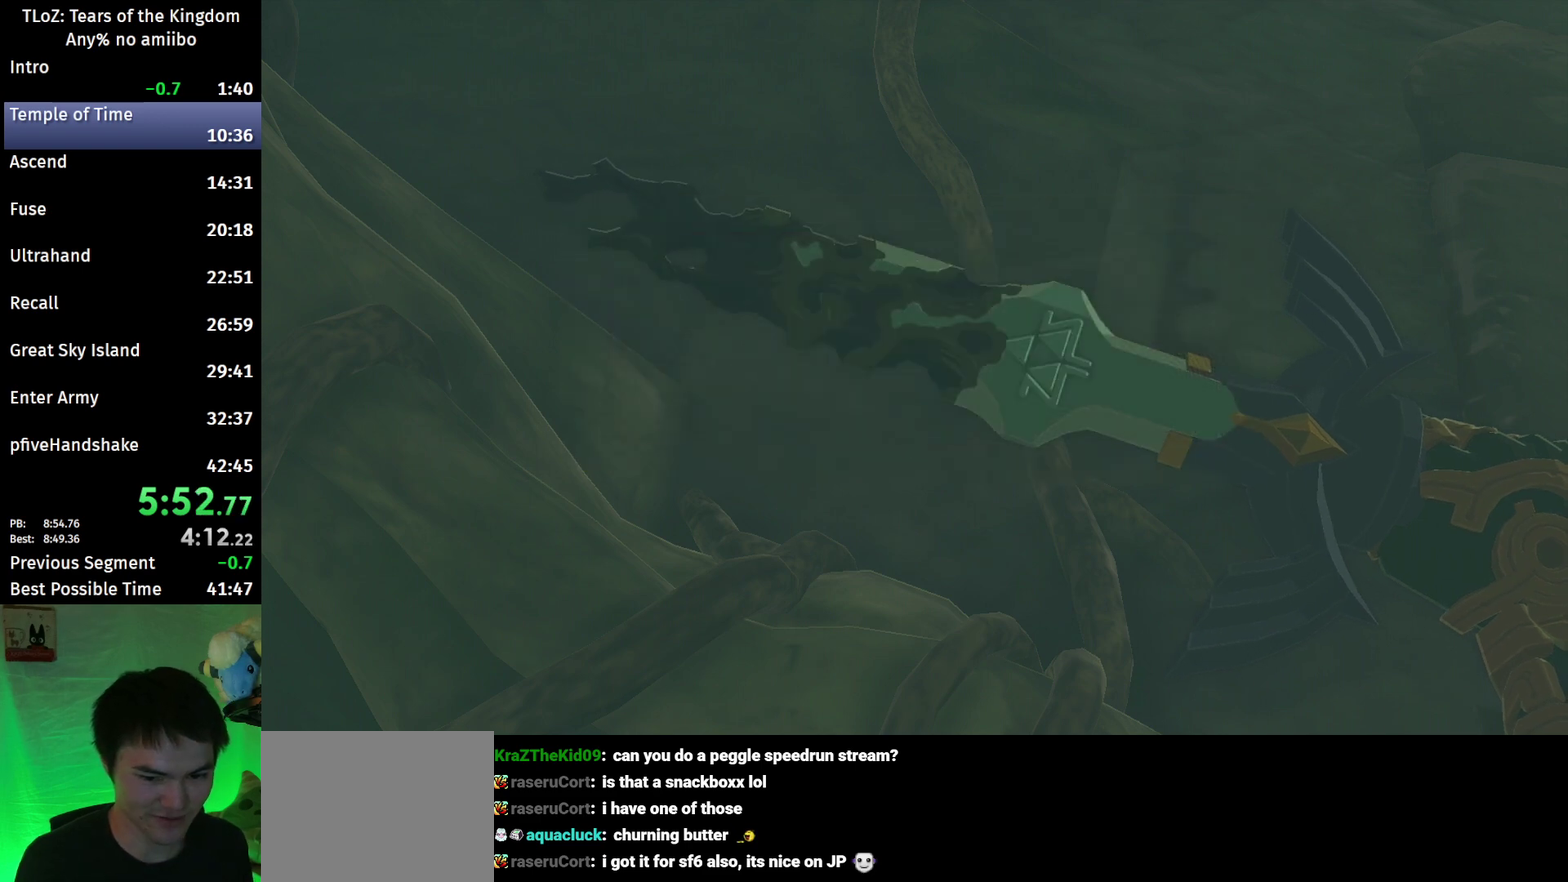
{"buttons": [], "left_stick": "center", "right_stick": "center", "events": [[33, "B", "up"], [67, "A", "up"]]}
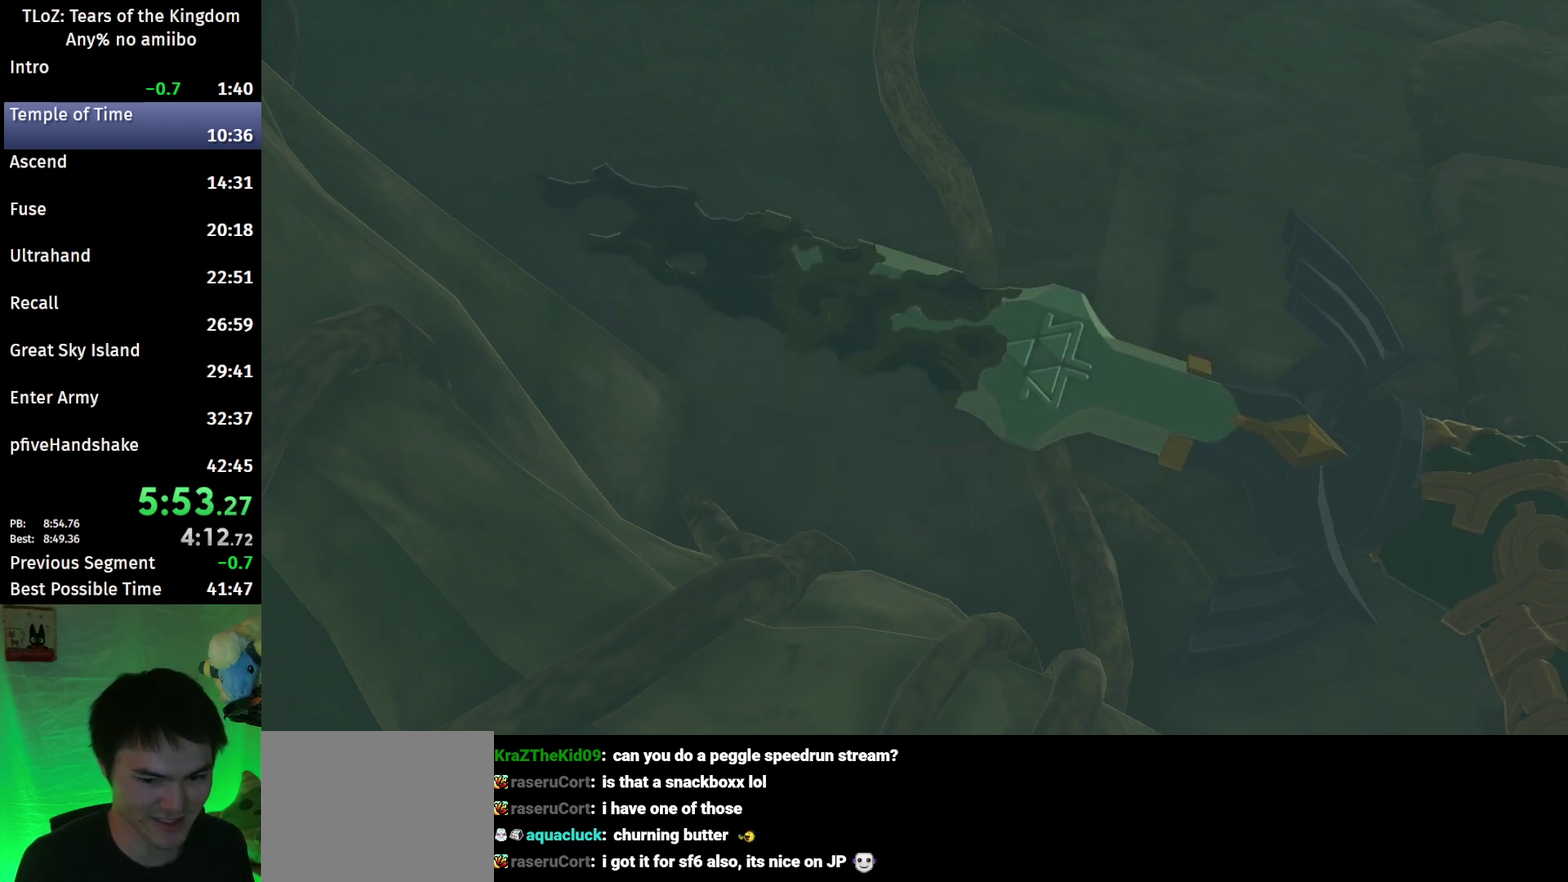
{"buttons": ["L1"], "left_stick": "center", "right_stick": "center", "events": [[33, "L2", "down"], [33, "R2", "down"], [167, "L1", "down"], [167, "R1", "down"], [233, "R2", "up"], [333, "R1", "up"], [433, "L2", "up"]]}
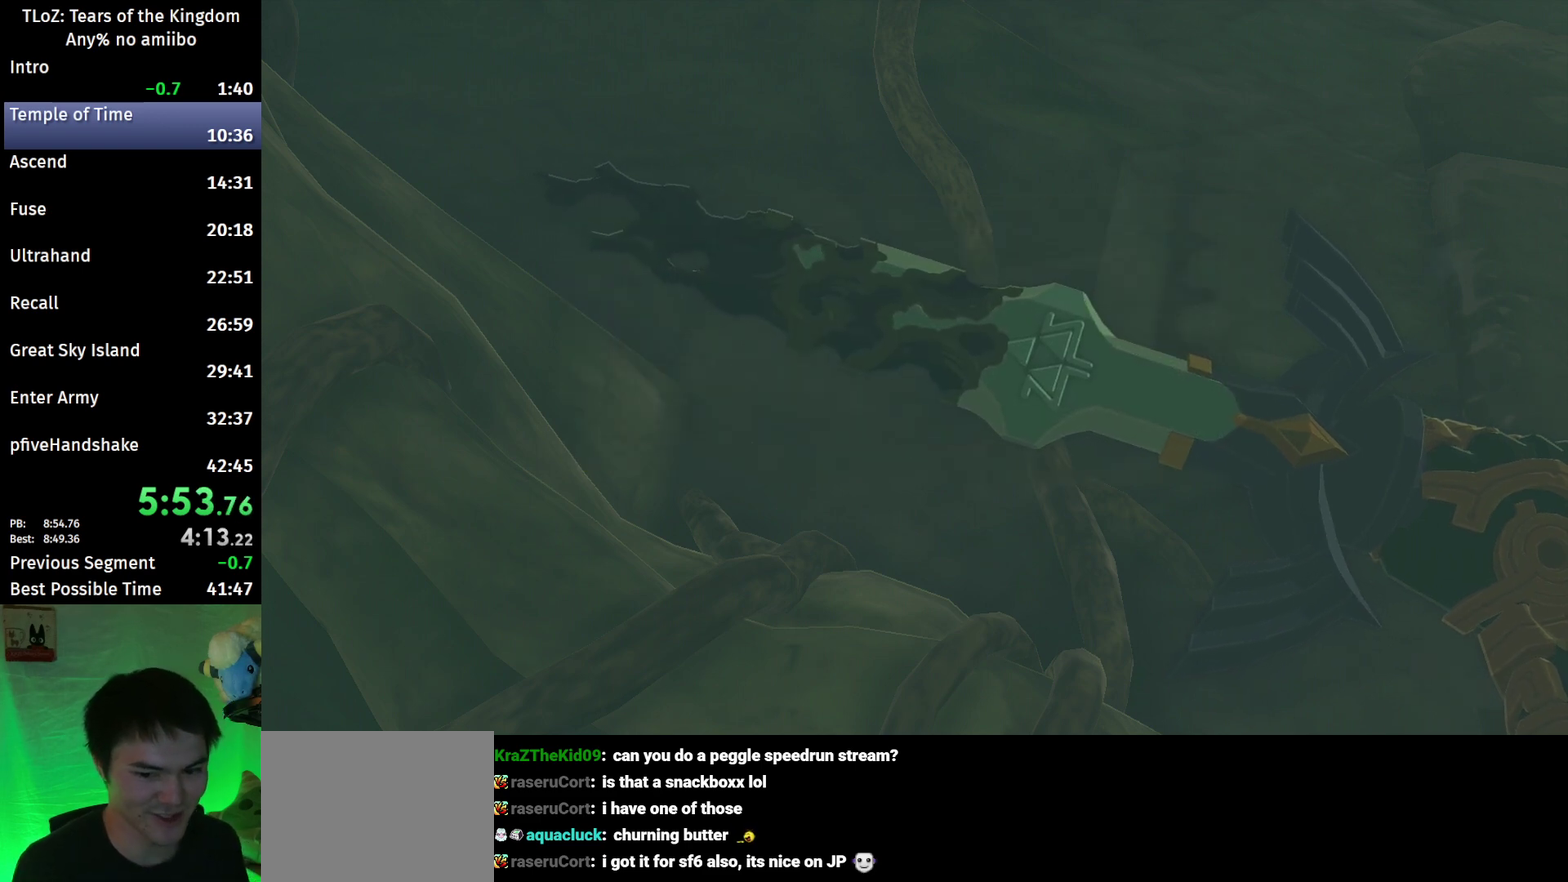
{"buttons": [], "left_stick": "center", "right_stick": "center", "events": [[133, "R2", "down"], [200, "R1", "down"], [267, "R2", "up"], [333, "L1", "up"], [333, "R1", "up"]]}
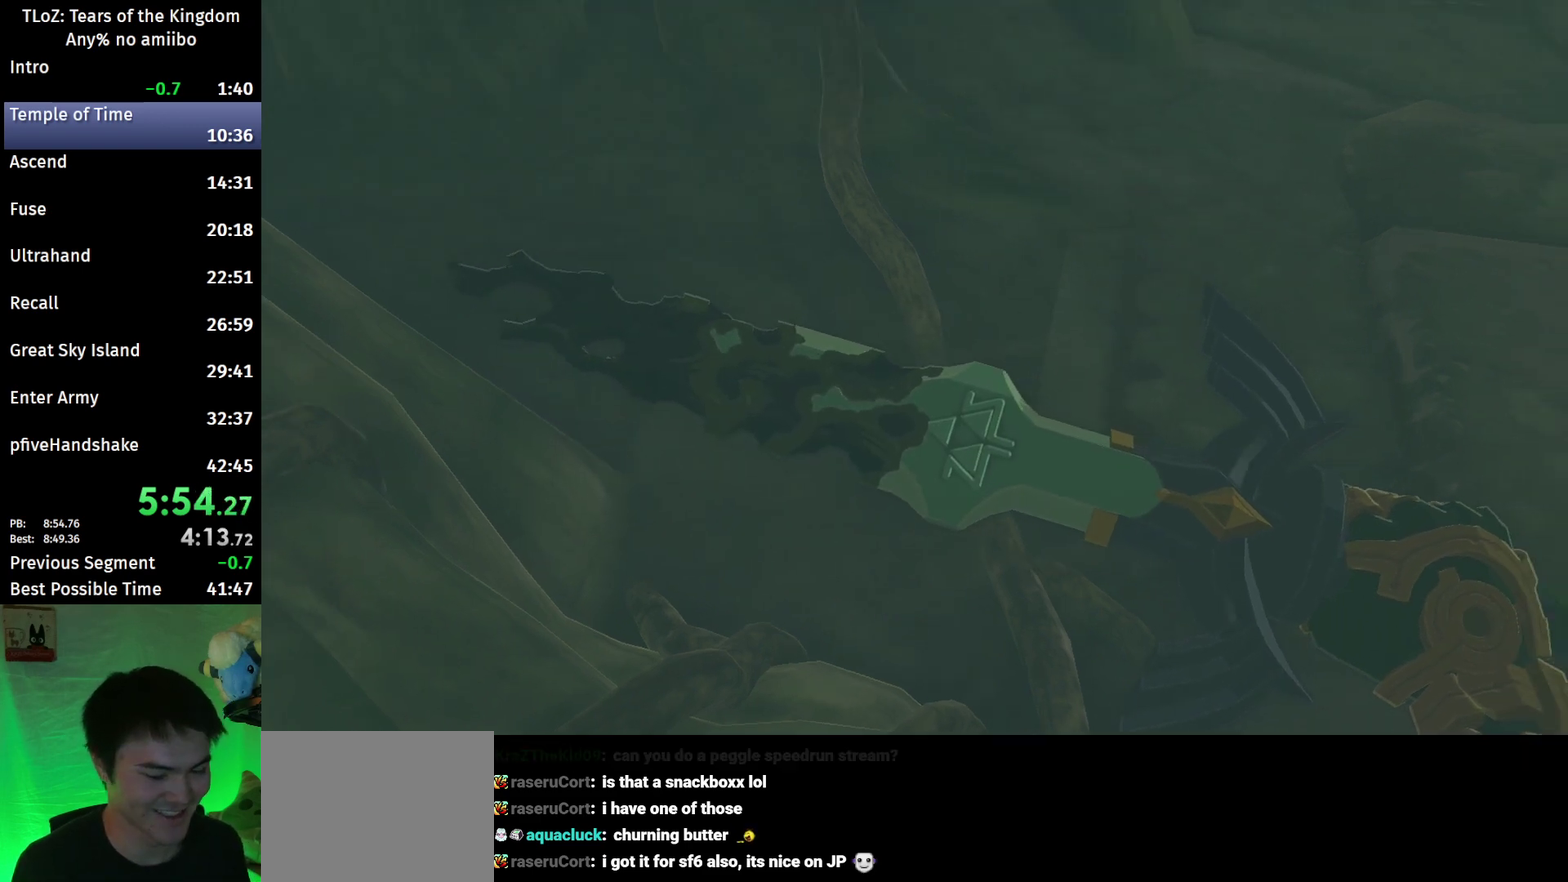
{"buttons": [], "left_stick": "center", "right_stick": "center", "events": []}
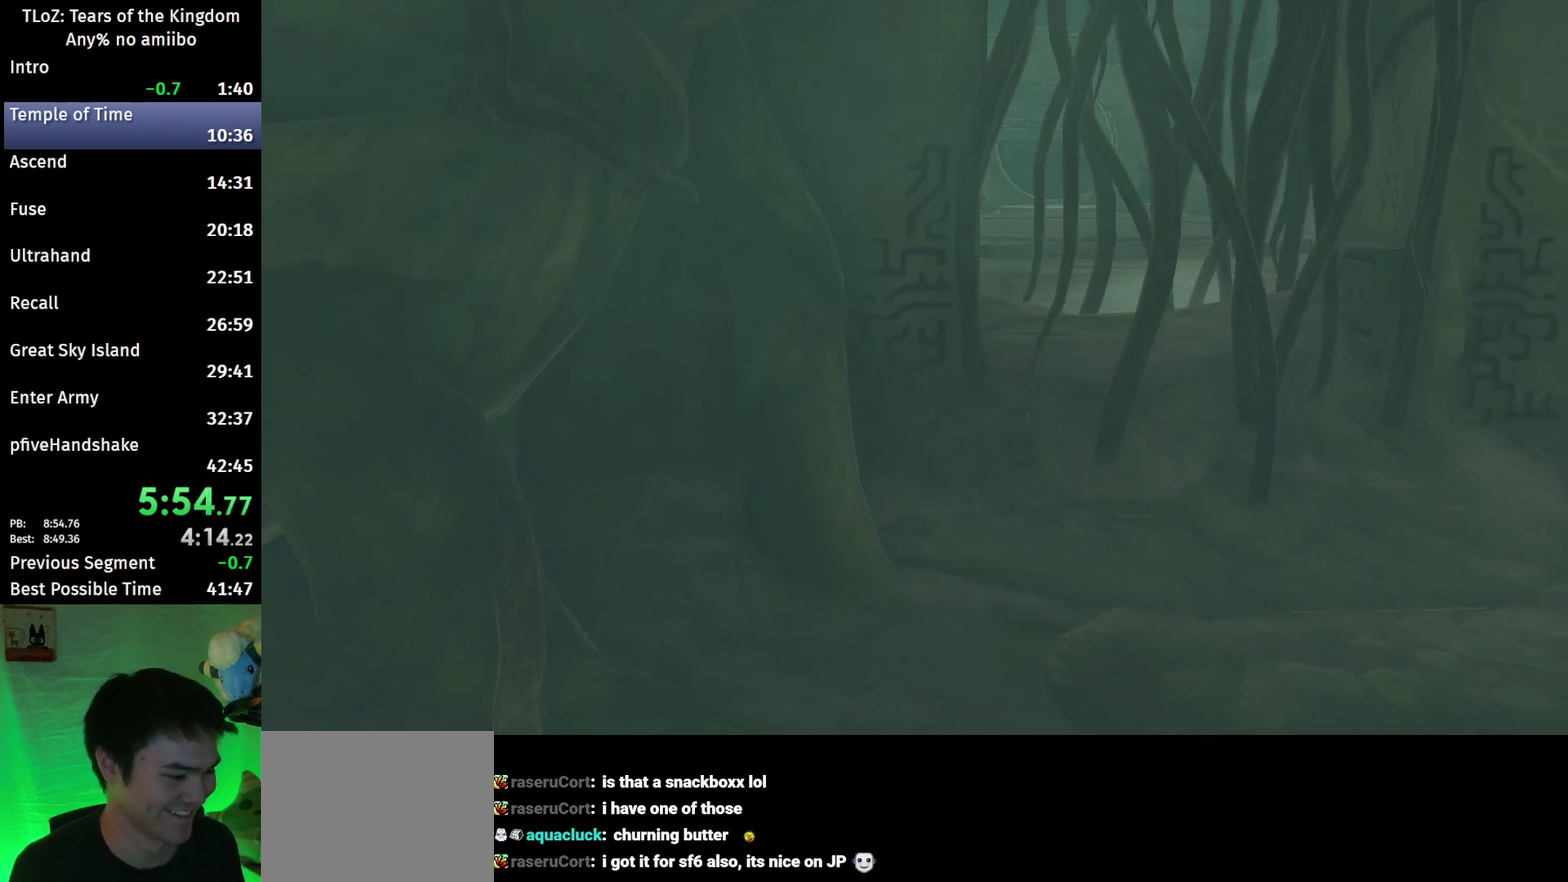
{"buttons": [], "left_stick": "up-right", "right_stick": "center", "events": [[100, "left_stick", "up-right"]]}
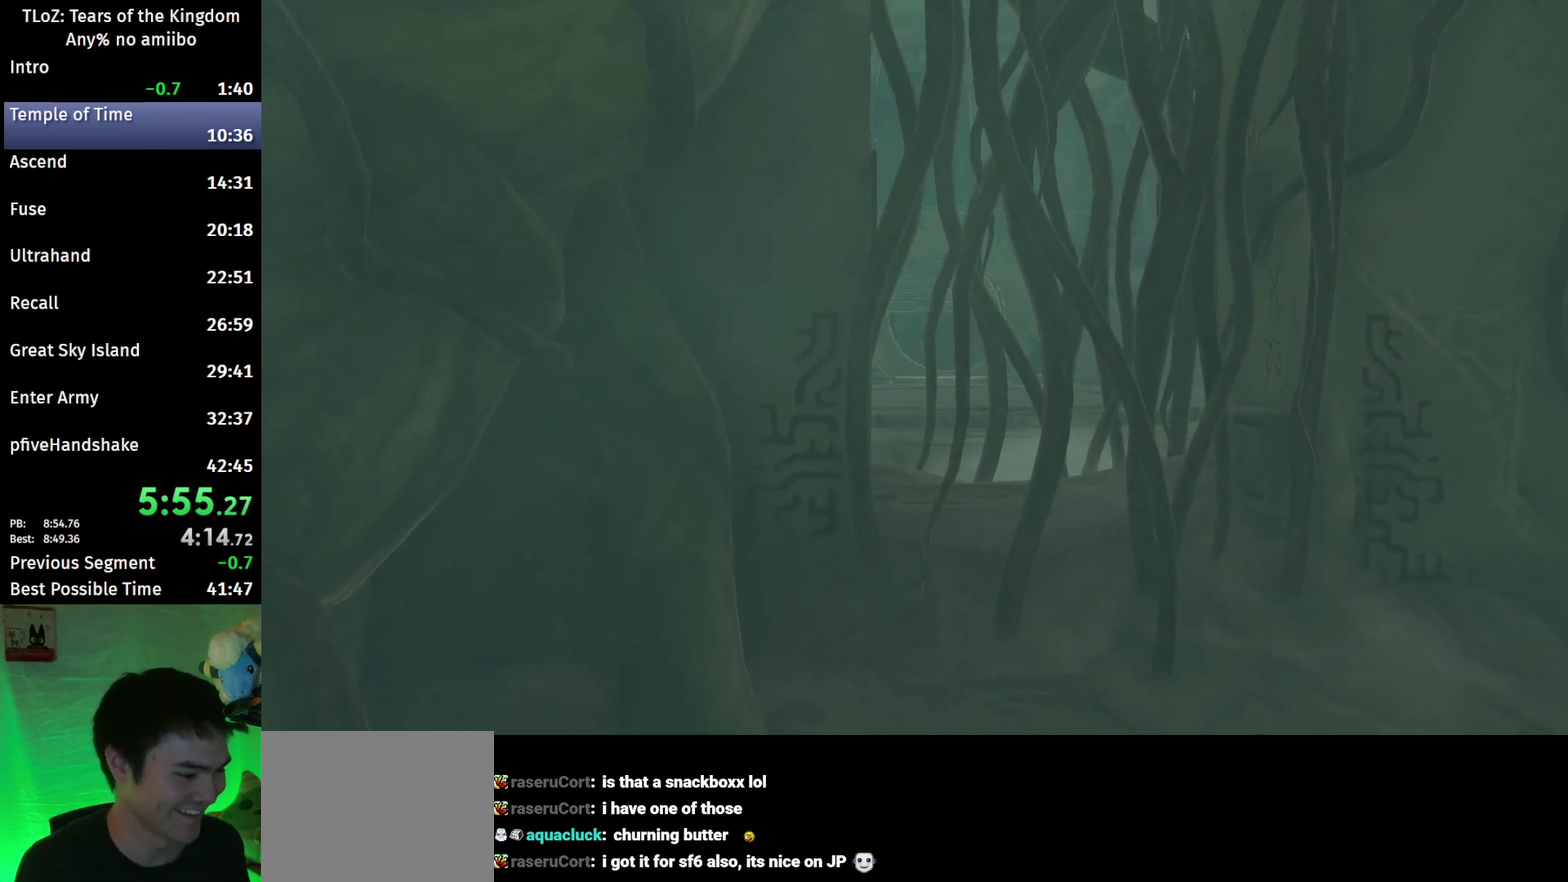
{"buttons": [], "left_stick": "up", "right_stick": "center", "events": [[367, "left_stick", "up"]]}
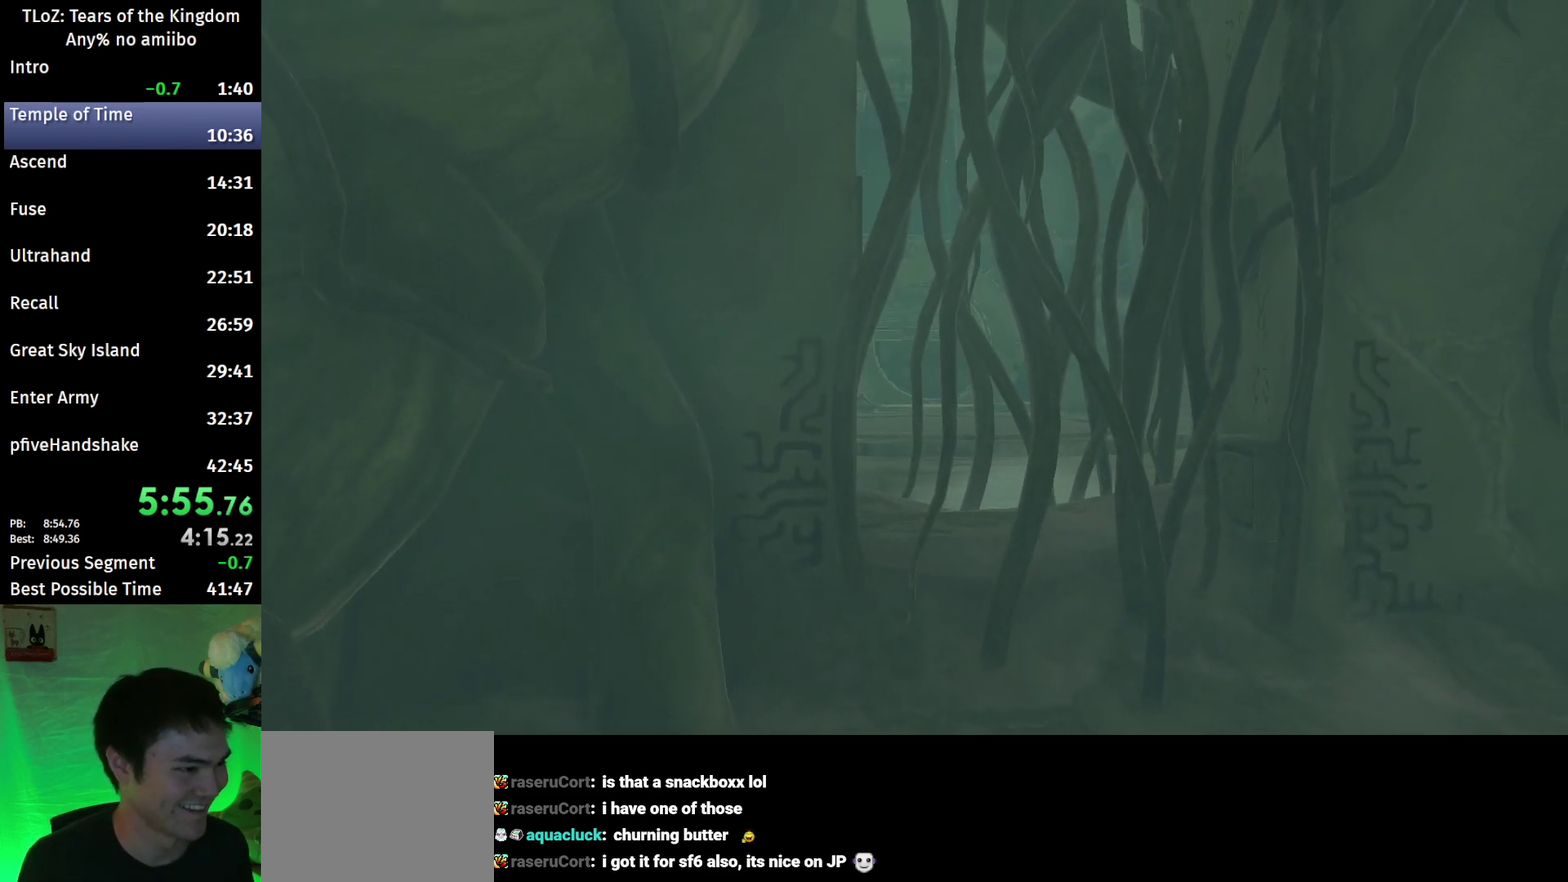
{"buttons": [], "left_stick": "up-right", "right_stick": "center", "events": [[233, "left_stick", "up-right"]]}
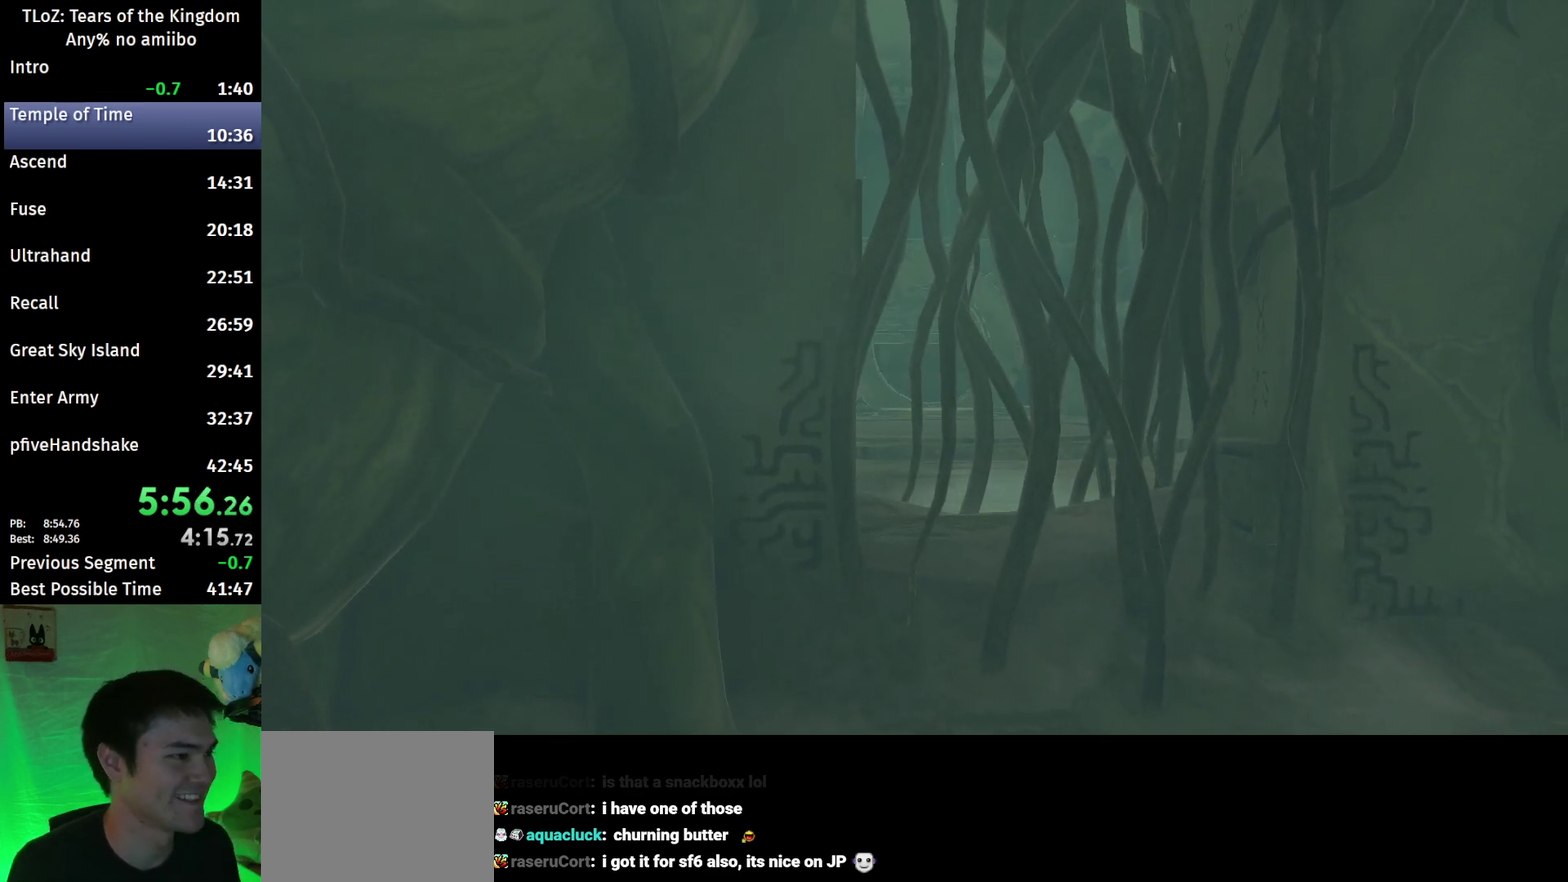
{"buttons": [], "left_stick": "up-right", "right_stick": "center", "events": []}
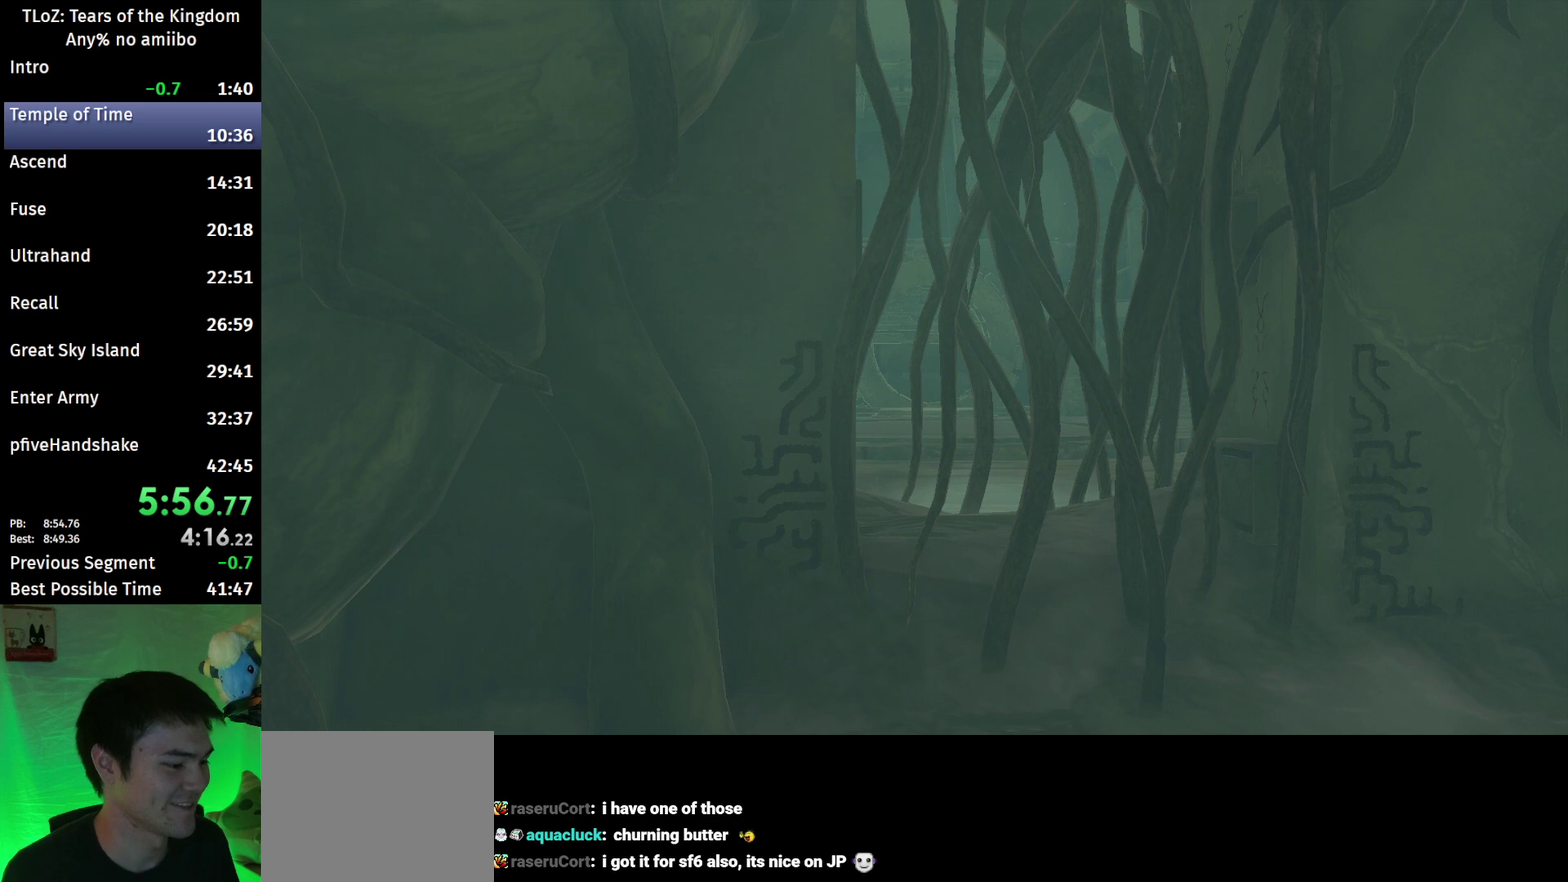
{"buttons": [], "left_stick": "up-right", "right_stick": "center", "events": []}
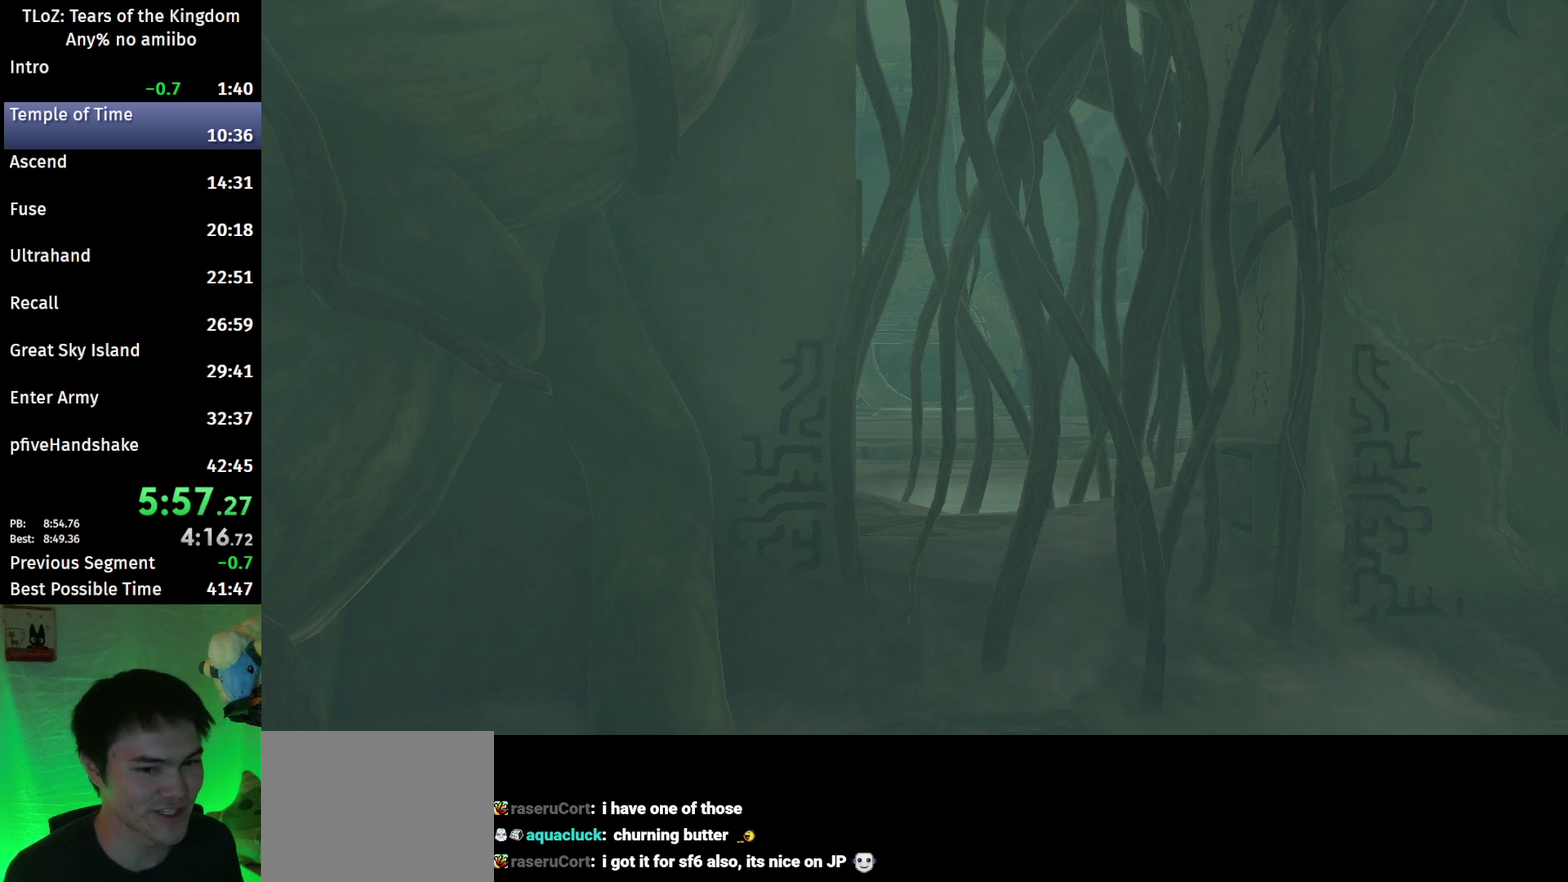
{"buttons": [], "left_stick": "up", "right_stick": "center", "events": [[200, "left_stick", "up"]]}
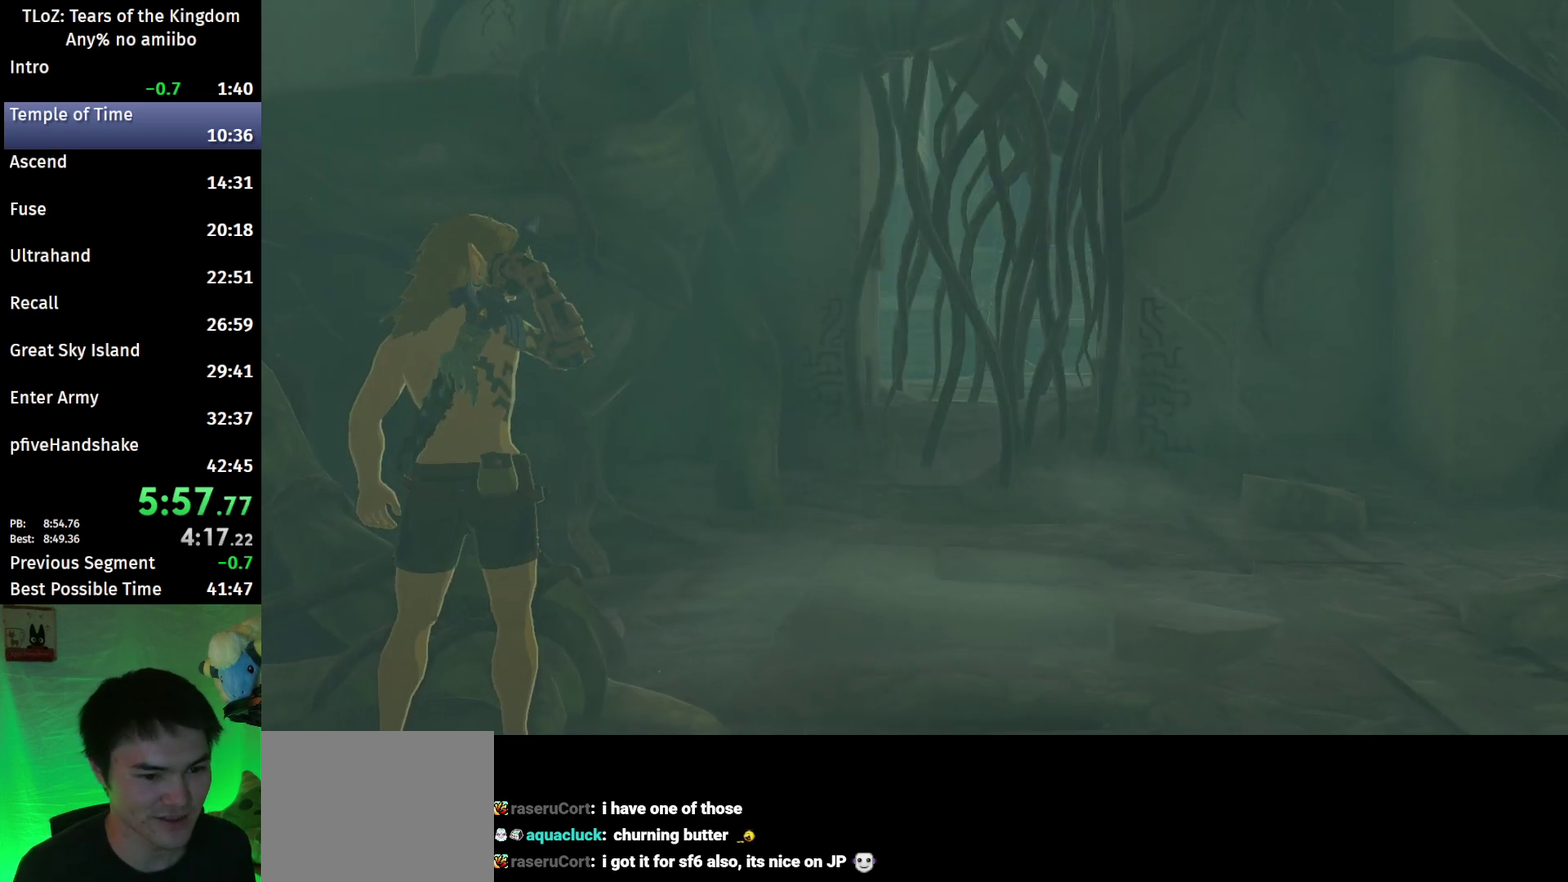
{"buttons": [], "left_stick": "up", "right_stick": "center", "events": []}
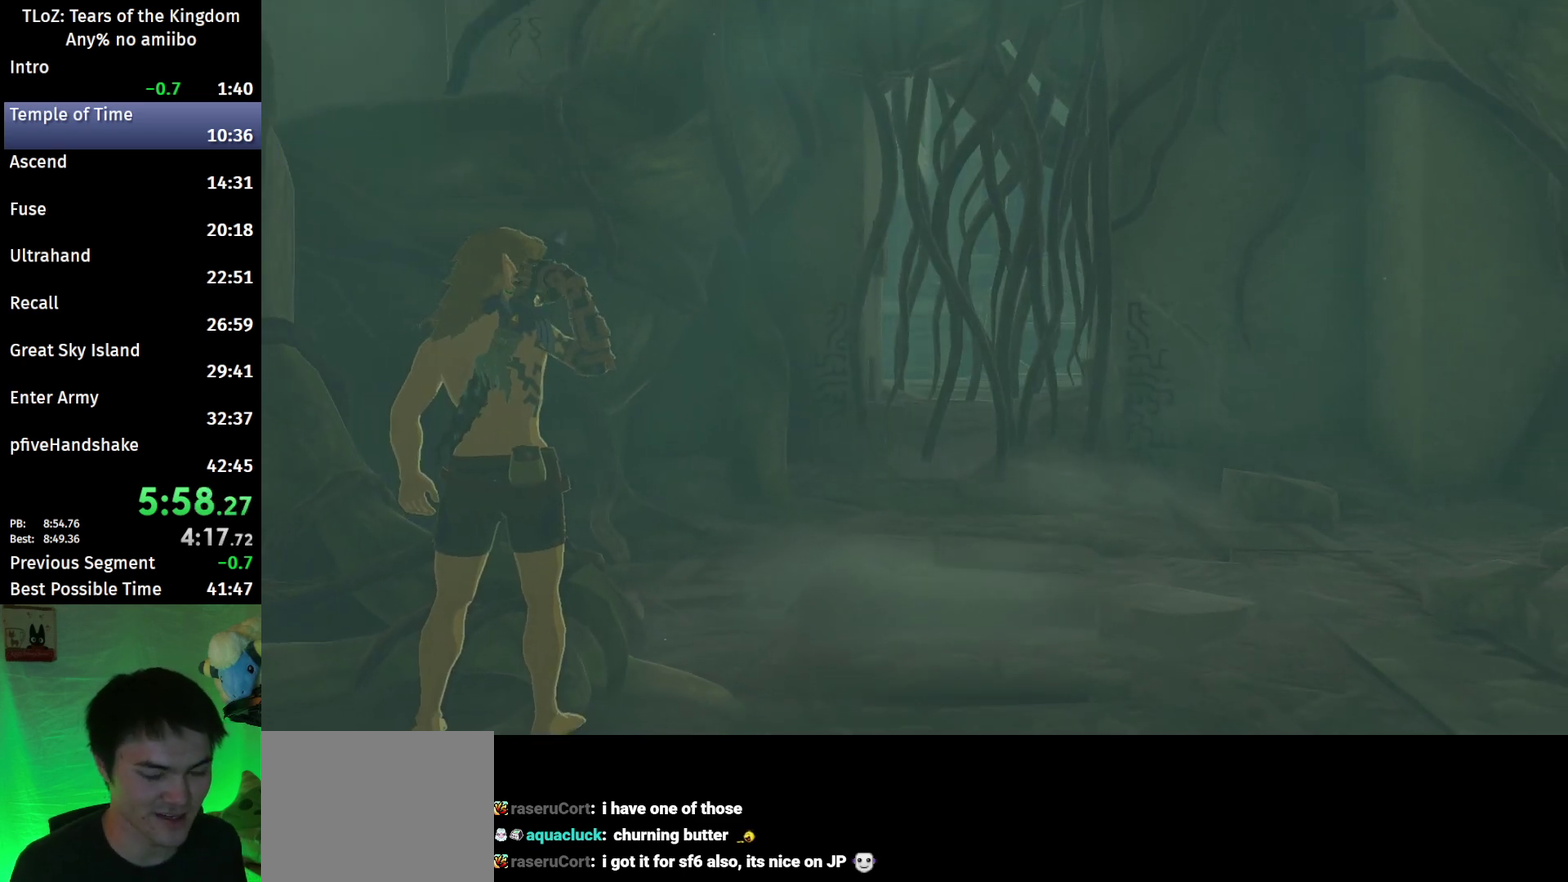
{"buttons": [], "left_stick": "up", "right_stick": "center", "events": []}
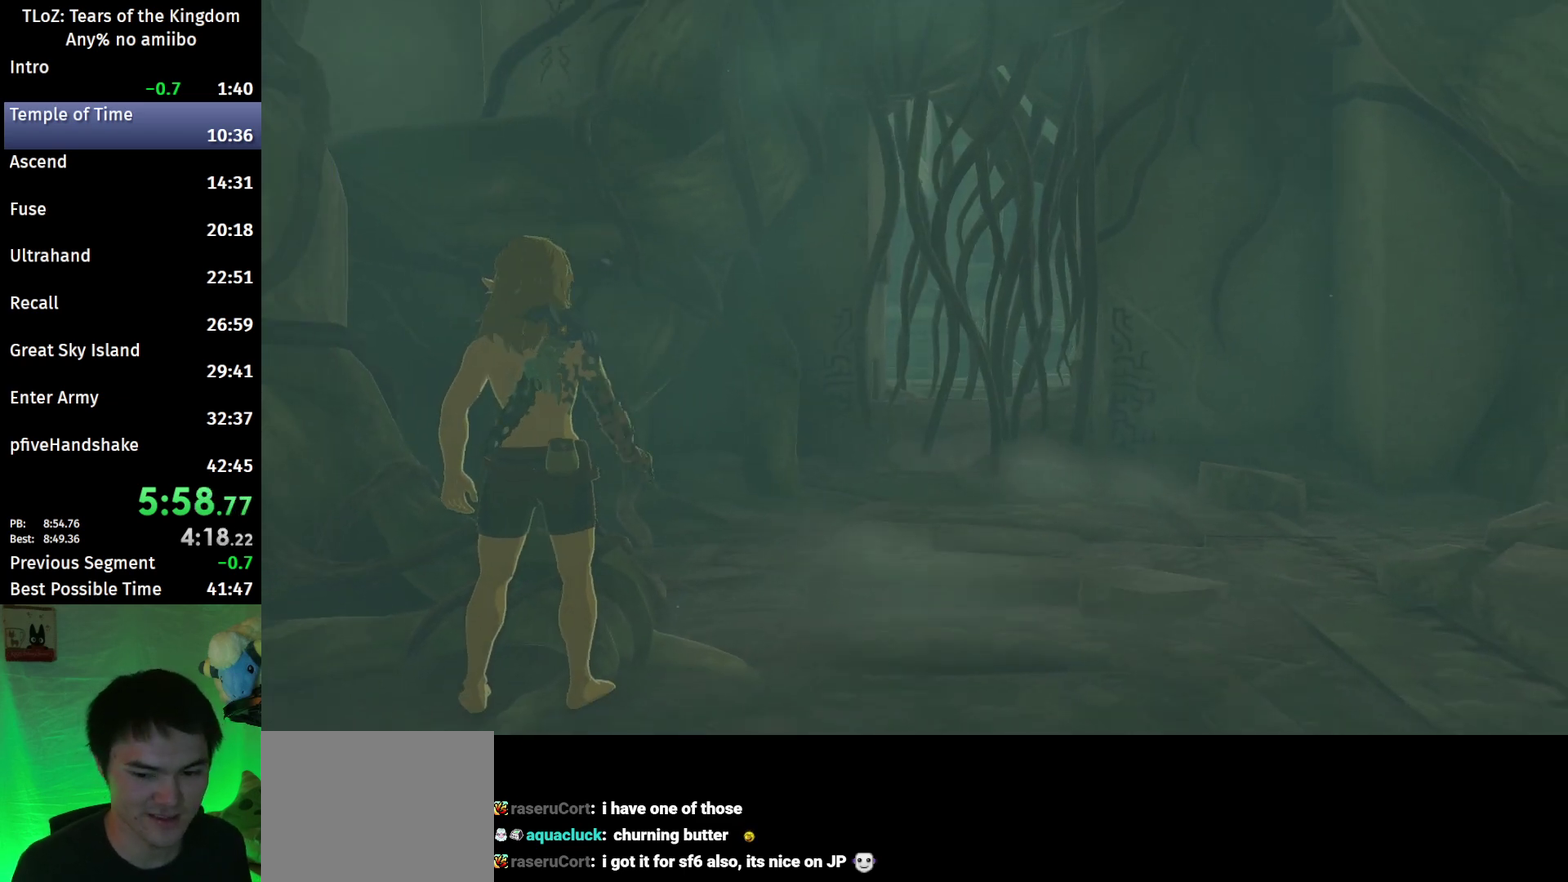
{"buttons": [], "left_stick": "up", "right_stick": "center", "events": [[333, "left_stick", "up-right"], [500, "left_stick", "up"]]}
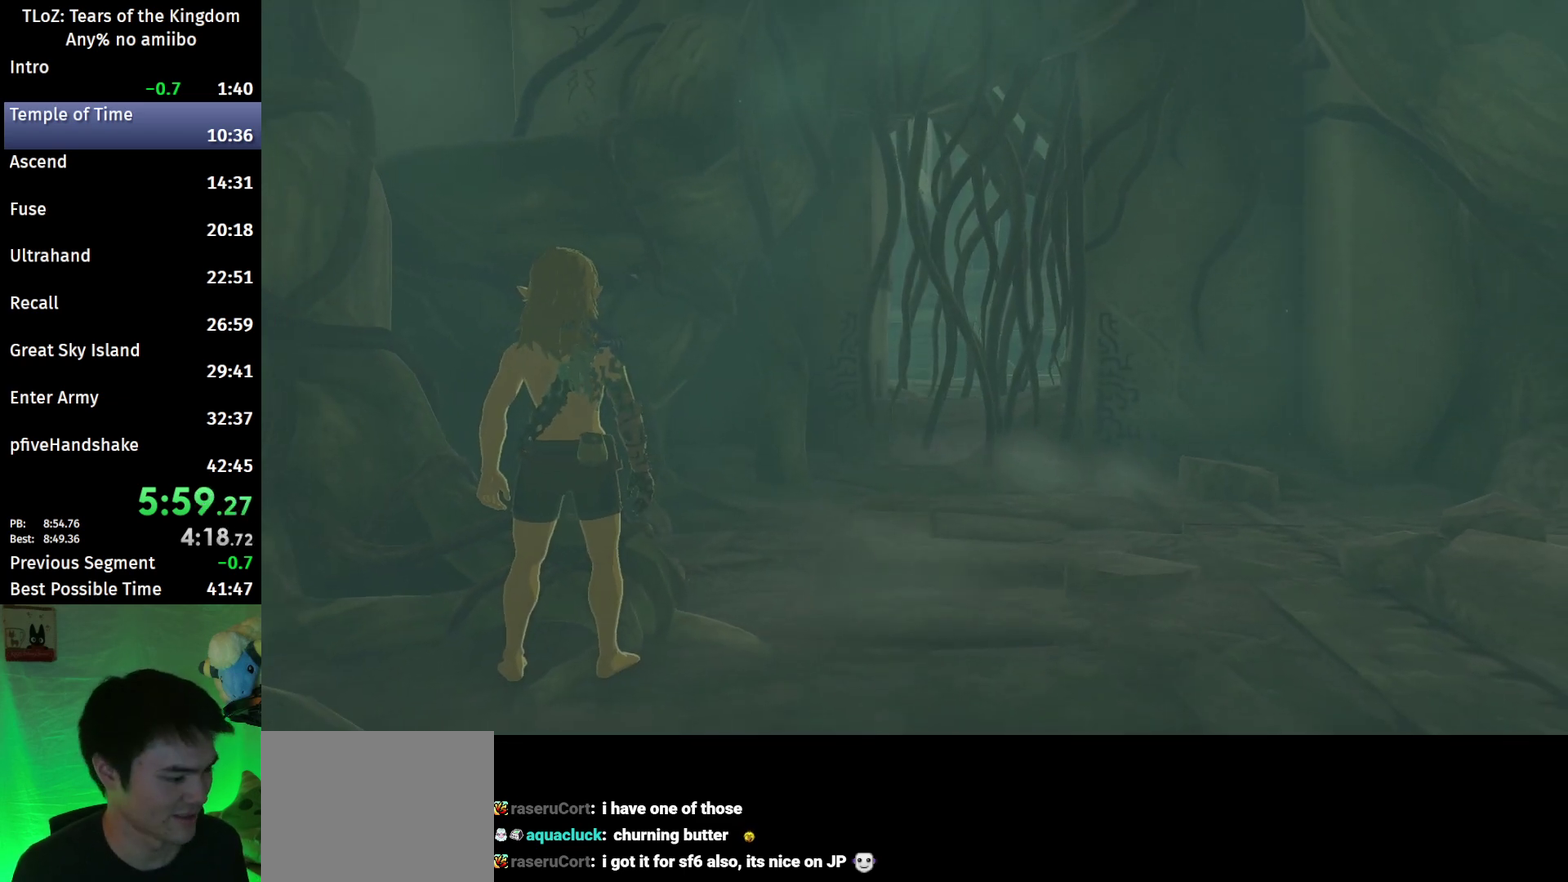
{"buttons": [], "left_stick": "up-right", "right_stick": "center", "events": [[267, "left_stick", "up-right"]]}
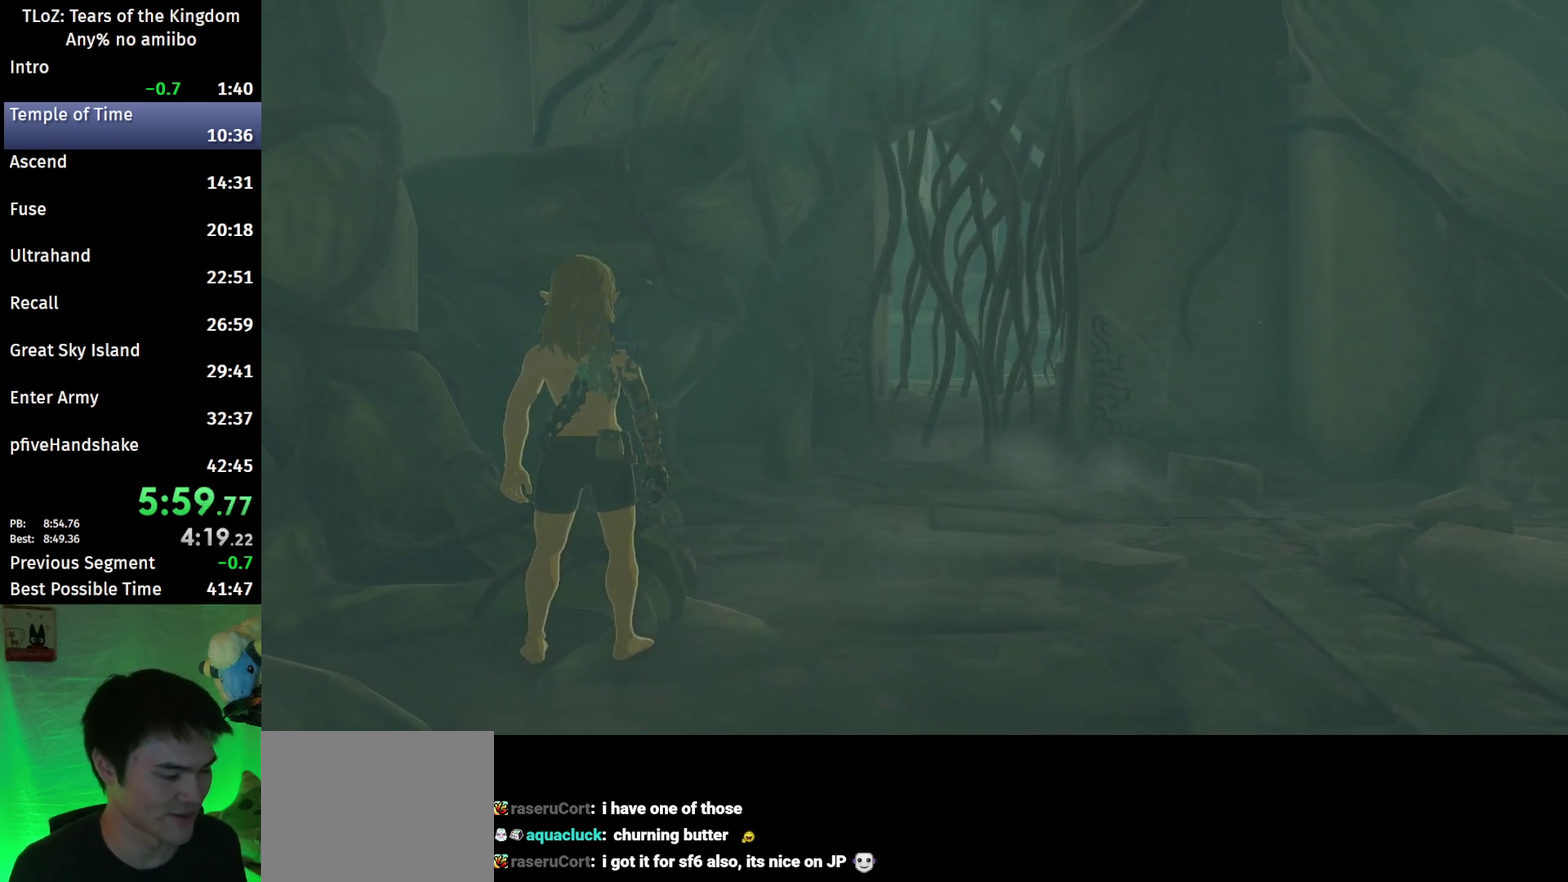
{"buttons": ["B"], "left_stick": "up-right", "right_stick": "center", "events": [[367, "B", "down"], [433, "B", "up"], [500, "B", "down"]]}
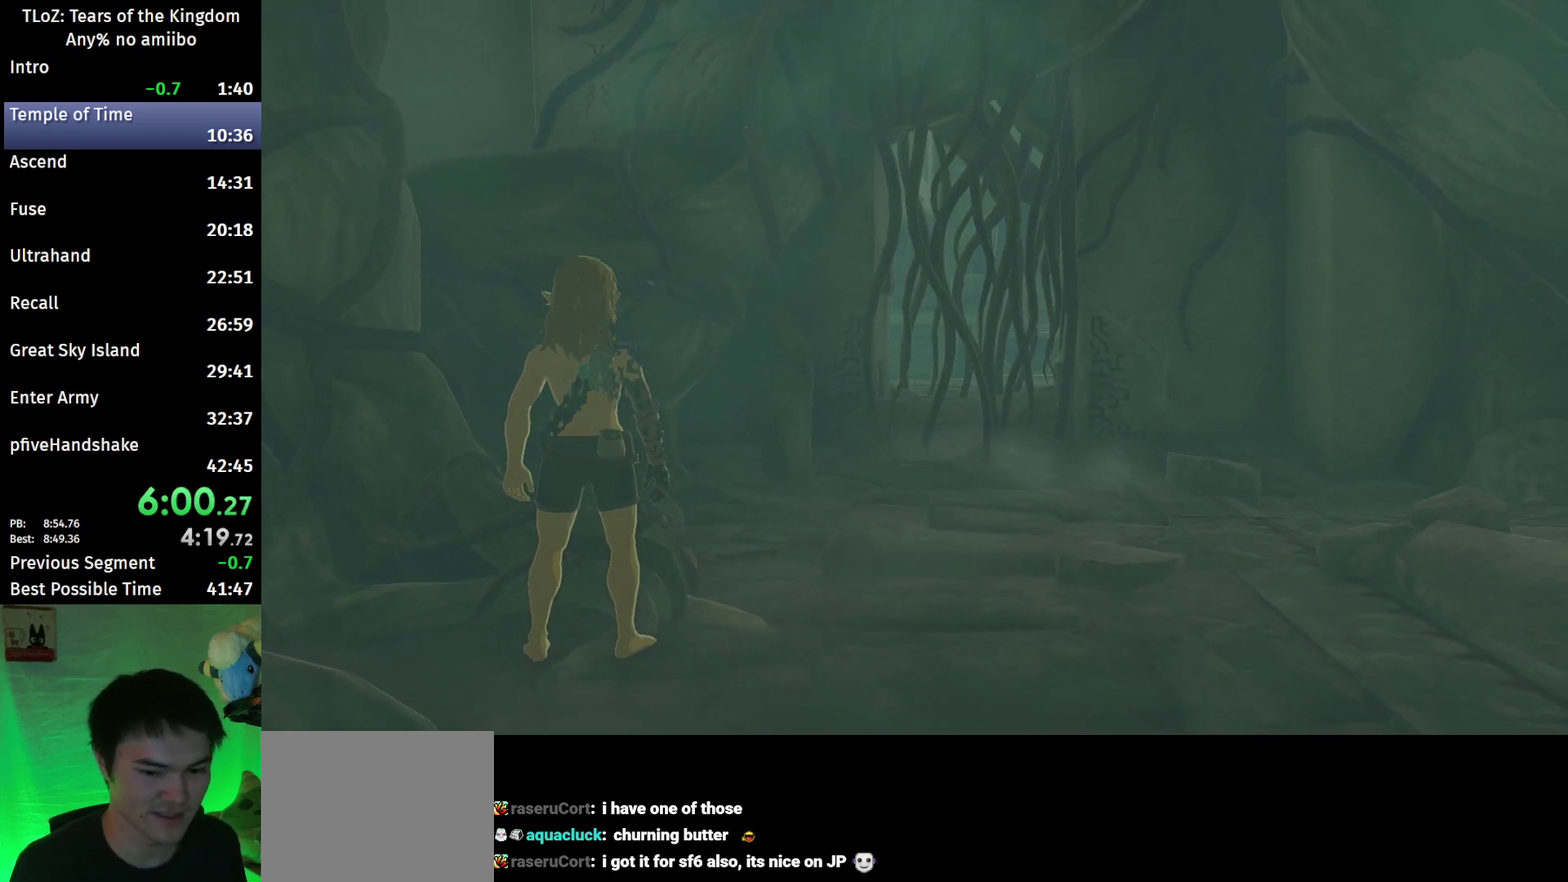
{"buttons": ["B"], "left_stick": "up-right", "right_stick": "center"}
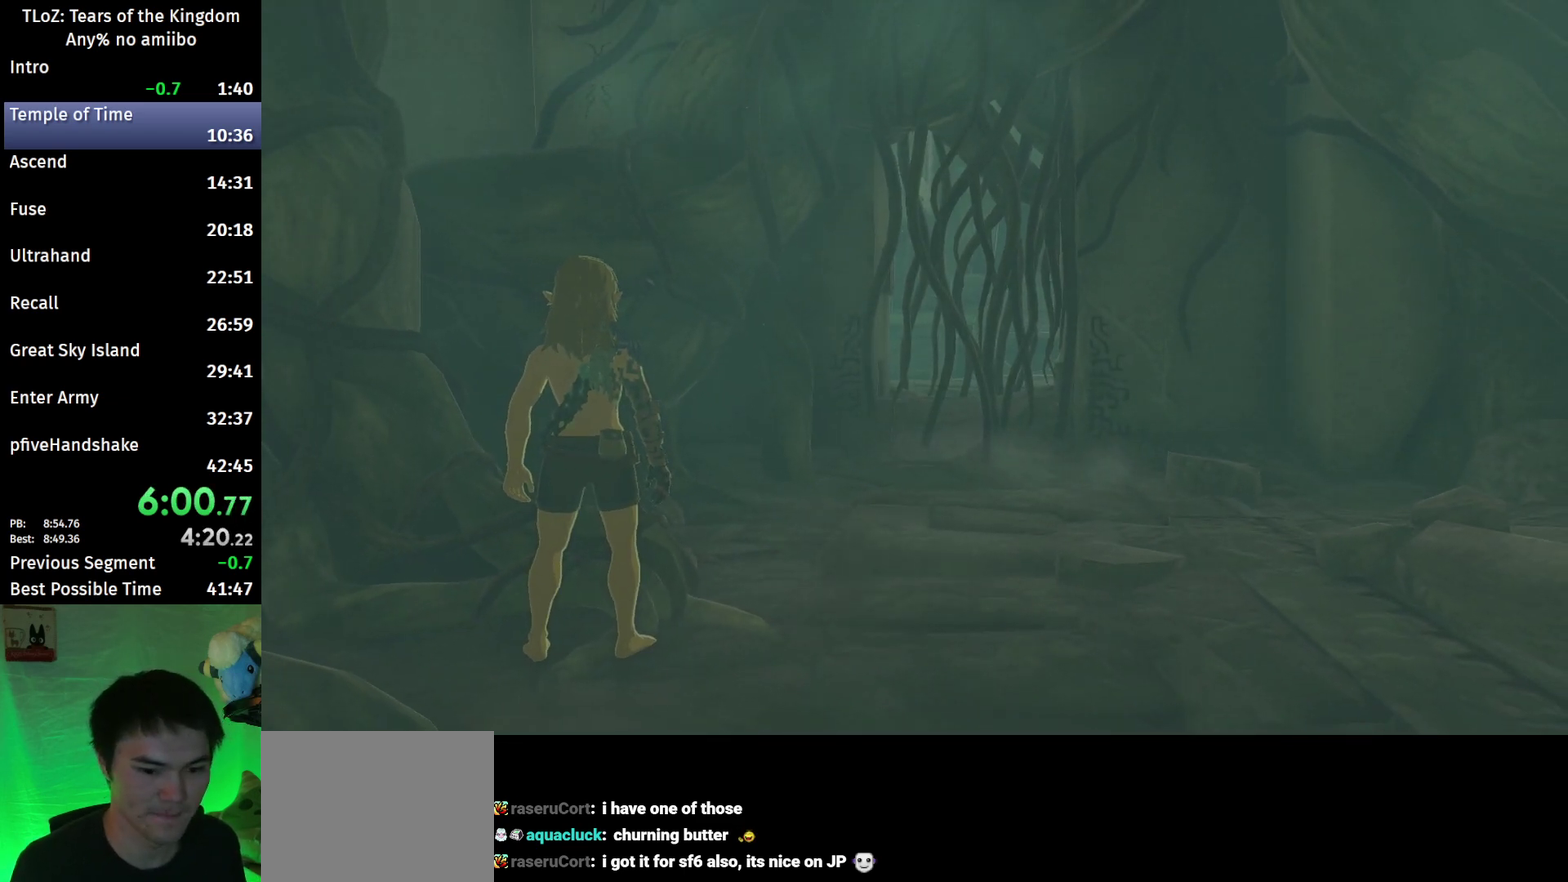
{"buttons": ["B"], "left_stick": "up-right", "right_stick": "center"}